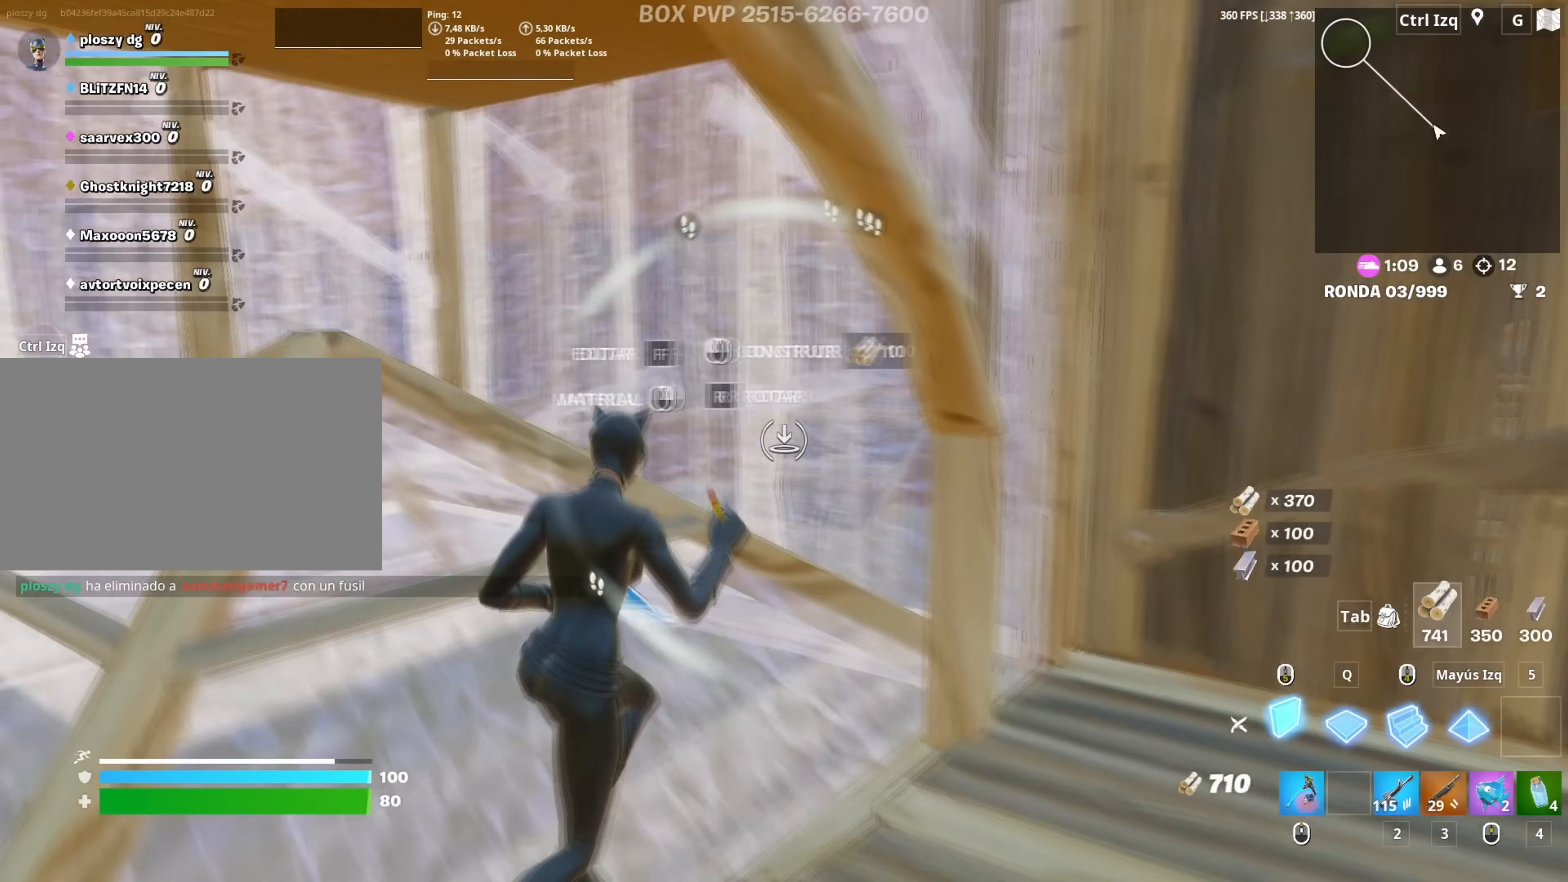
Gameplay with keyboard and mouse; each line is a JSON object with the keys and mouse buttons held at the frame after it. "events" lists presses ("down") and releases ("up") of "1", "2", "3", "4", "5", "a", "alt", "c", "caps_lock", "ctrl", "d", "e", "f", "g", "q", "r", "s", "shift", "space", "t", "tab", "v", "w", "x", "z", "mouse_left", "mouse_wheel" and "mouse_right" between this image and that frame as [ms after this image, input, new state], when the widget could be followed in between. "mouse_left", "mouse_wheel", "mouse_right" = the "left", "wheel", "right" buttons of the "mouse" list. No other keys are recorded. "wheel" means that the mouse wheel is clicked or scrolled. "mouse_move" is the direction in which the mouse moves at that frame (one of eight, or "still"), when it could be read.
{"keys": ["a"], "mouse": [], "mouse_move": "down-right", "events": [[100, "3", "down"], [150, "3", "up"], [150, "mouse_left", "up"], [233, "a", "down"], [250, "w", "up"], [333, "c", "down"], [433, "c", "up"]]}
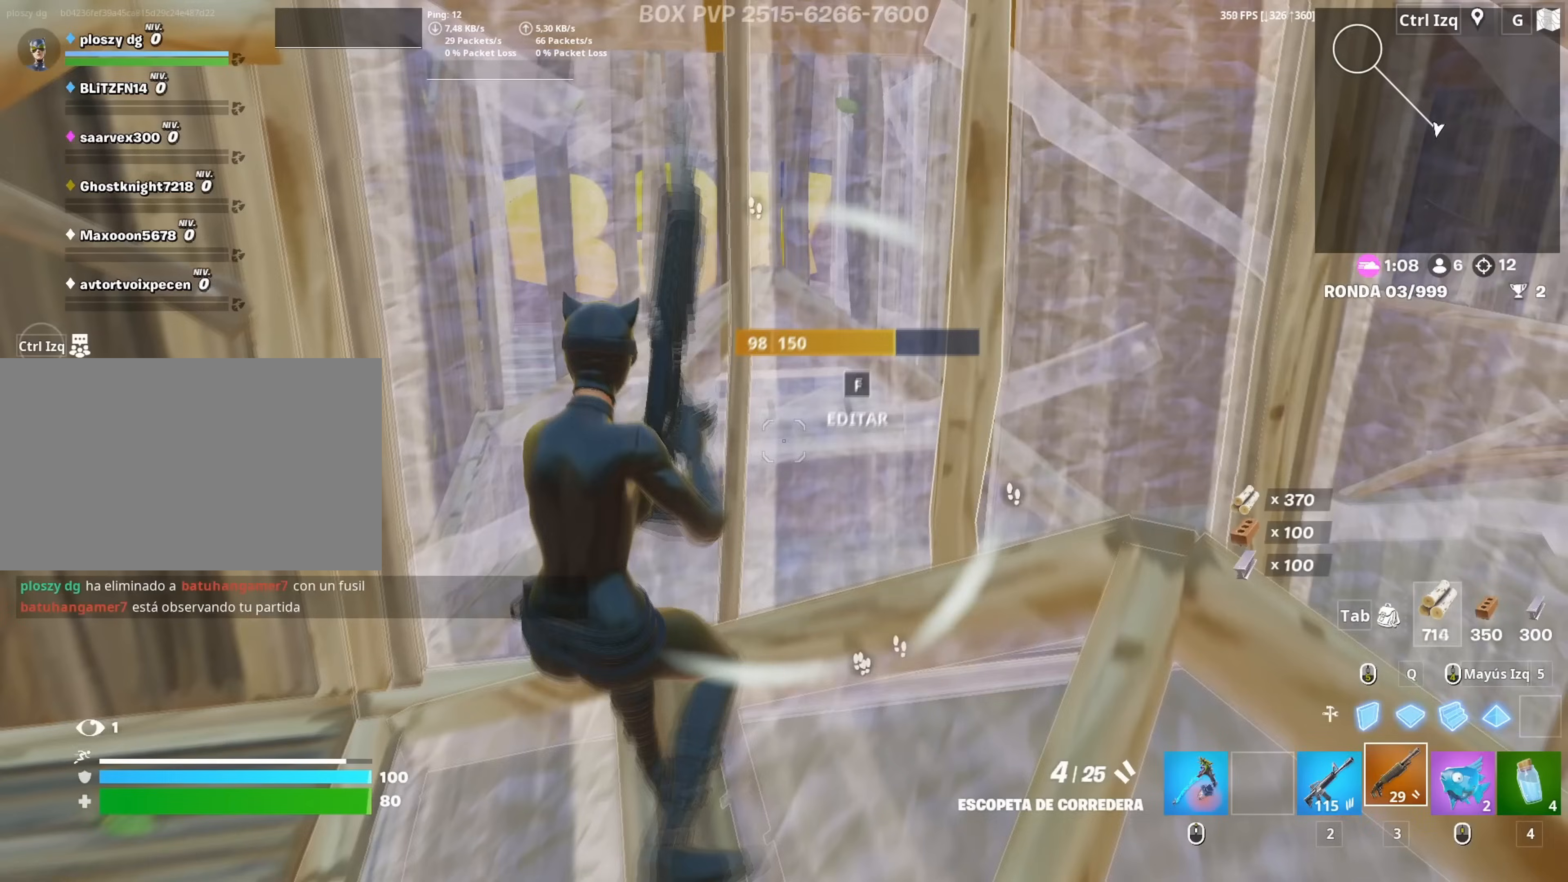
{"keys": ["a"], "mouse": [], "mouse_move": "up", "events": [[117, "a", "up"], [150, "r", "down"], [217, "r", "up"], [300, "r", "down"], [350, "r", "up"], [433, "a", "down"]]}
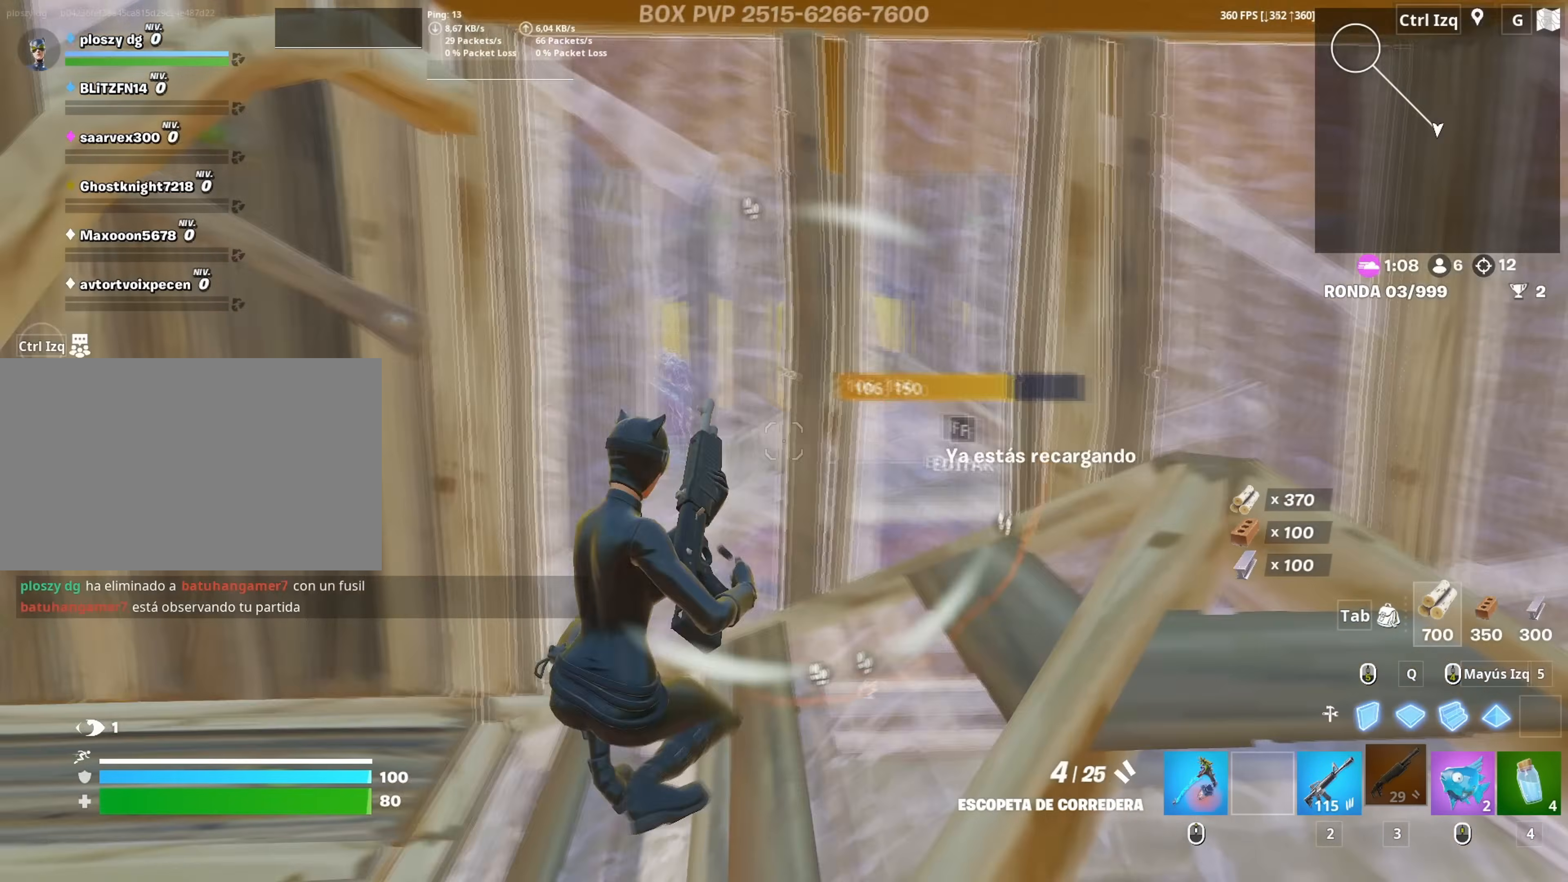
{"keys": ["a", "w"], "mouse": ["left"], "mouse_move": "down", "events": [[83, "w", "down"], [400, "f", "down"], [450, "mouse_left", "down"], [467, "a", "up"], [467, "f", "up"], [500, "a", "down"]]}
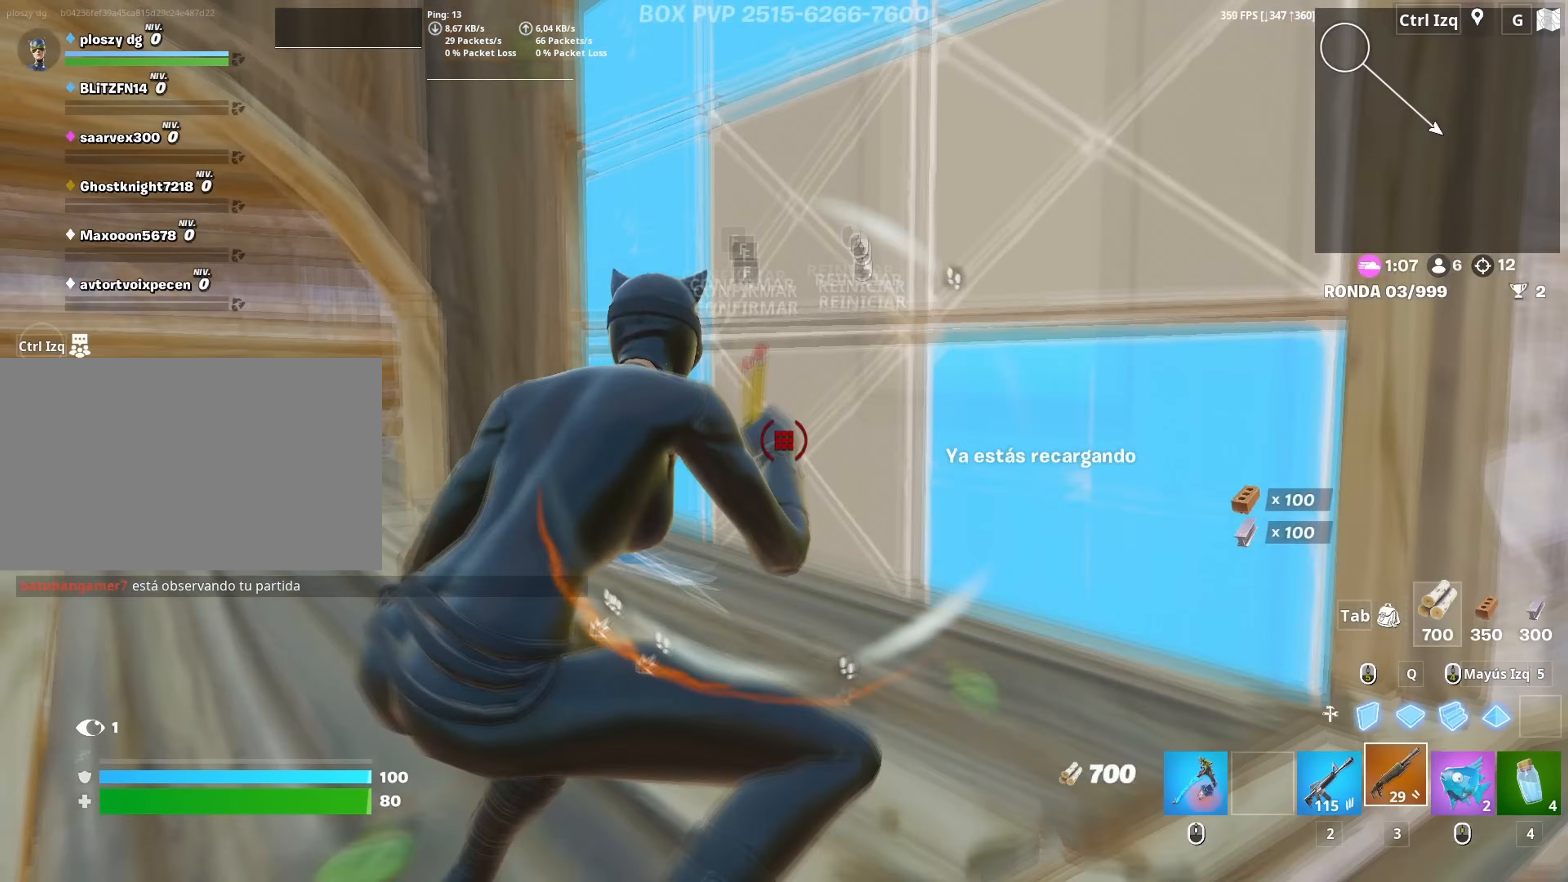
{"keys": ["space", "w"], "mouse": ["left"], "mouse_move": "left", "events": [[100, "a", "up"], [100, "f", "down"], [150, "f", "up"], [150, "mouse_left", "up"], [233, "mouse_left", "down"], [283, "shift", "down"], [433, "shift", "up"], [467, "space", "down"]]}
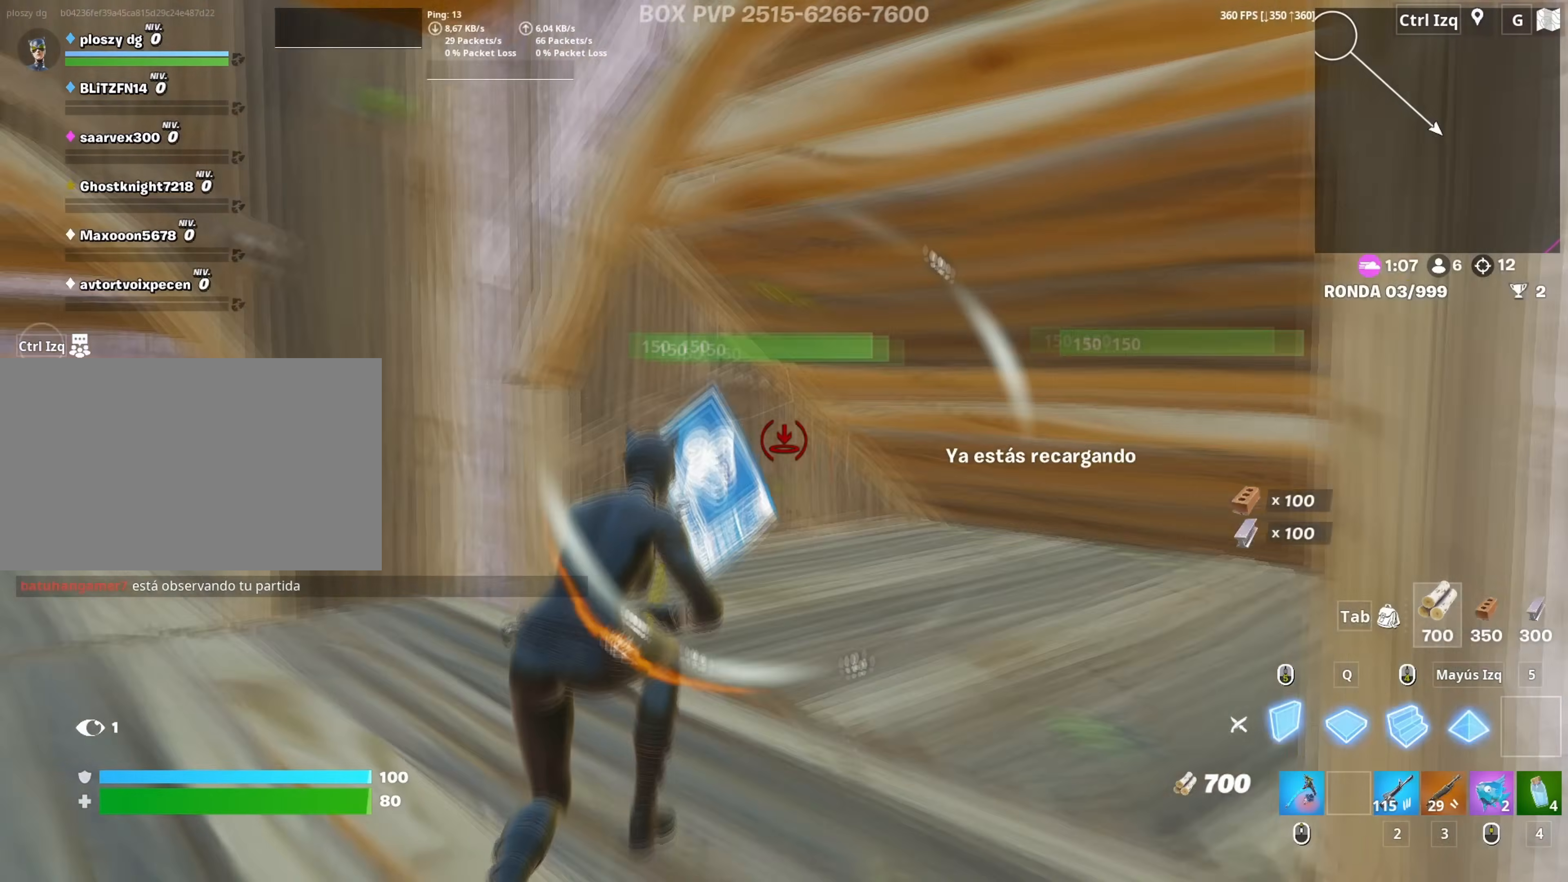
{"keys": ["d"], "mouse": [], "mouse_move": "right", "events": [[33, "space", "up"], [117, "a", "down"], [167, "mouse_left", "up"], [250, "mouse_wheel", "down"], [267, "w", "up"], [400, "d", "down"], [400, "mouse_wheel", "up"], [450, "a", "up"]]}
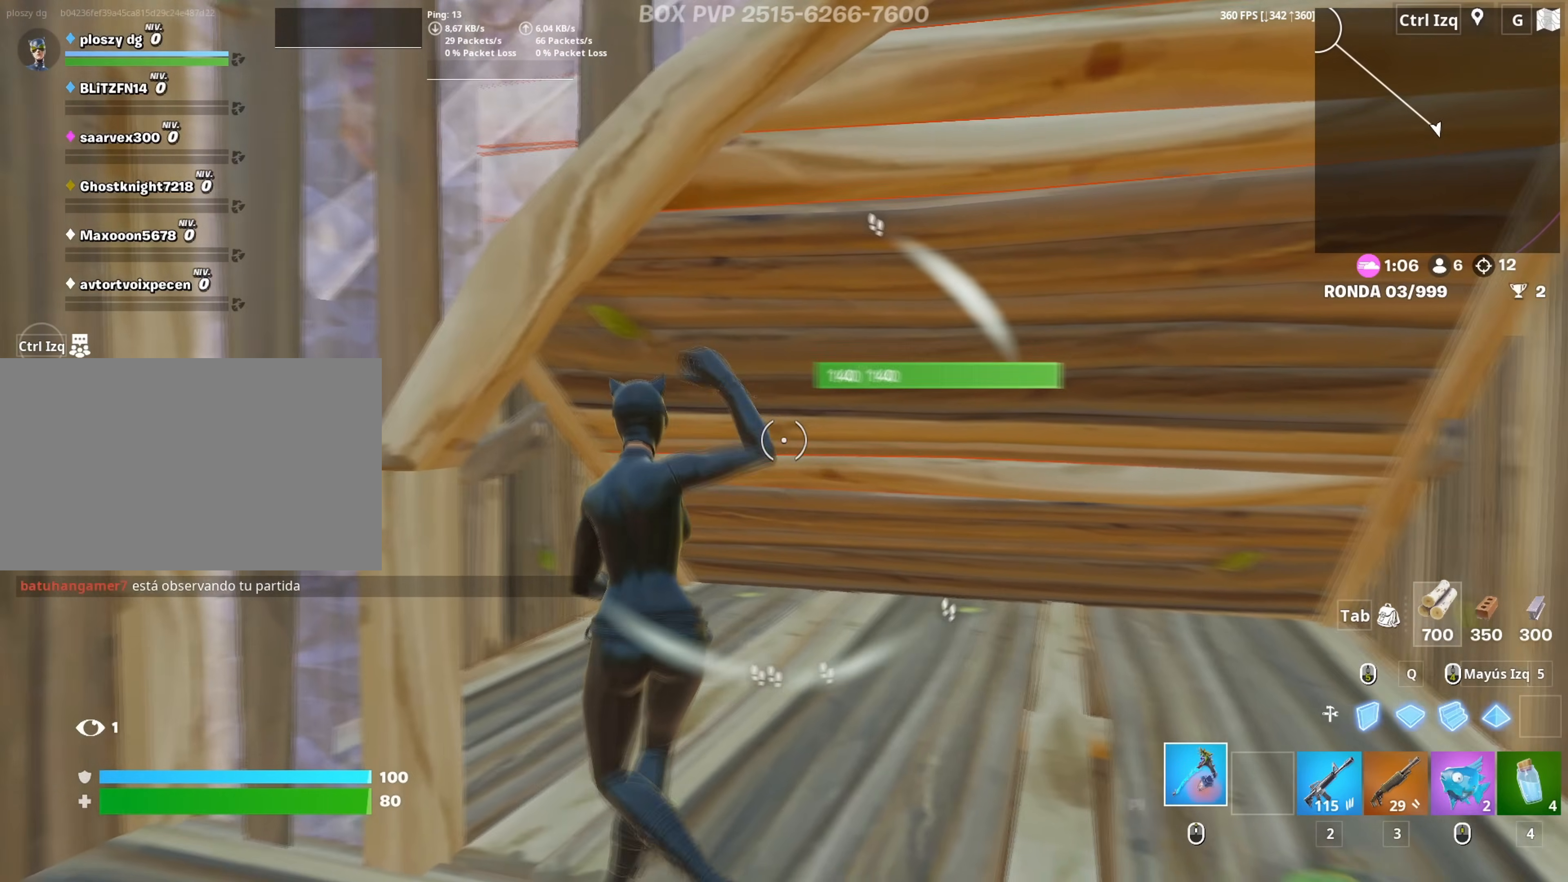
{"keys": ["a", "d"], "mouse": ["left"], "mouse_move": "right", "events": [[33, "a", "down"], [33, "w", "down"], [133, "d", "up"], [133, "mouse_left", "down"], [233, "w", "up"], [450, "d", "down"]]}
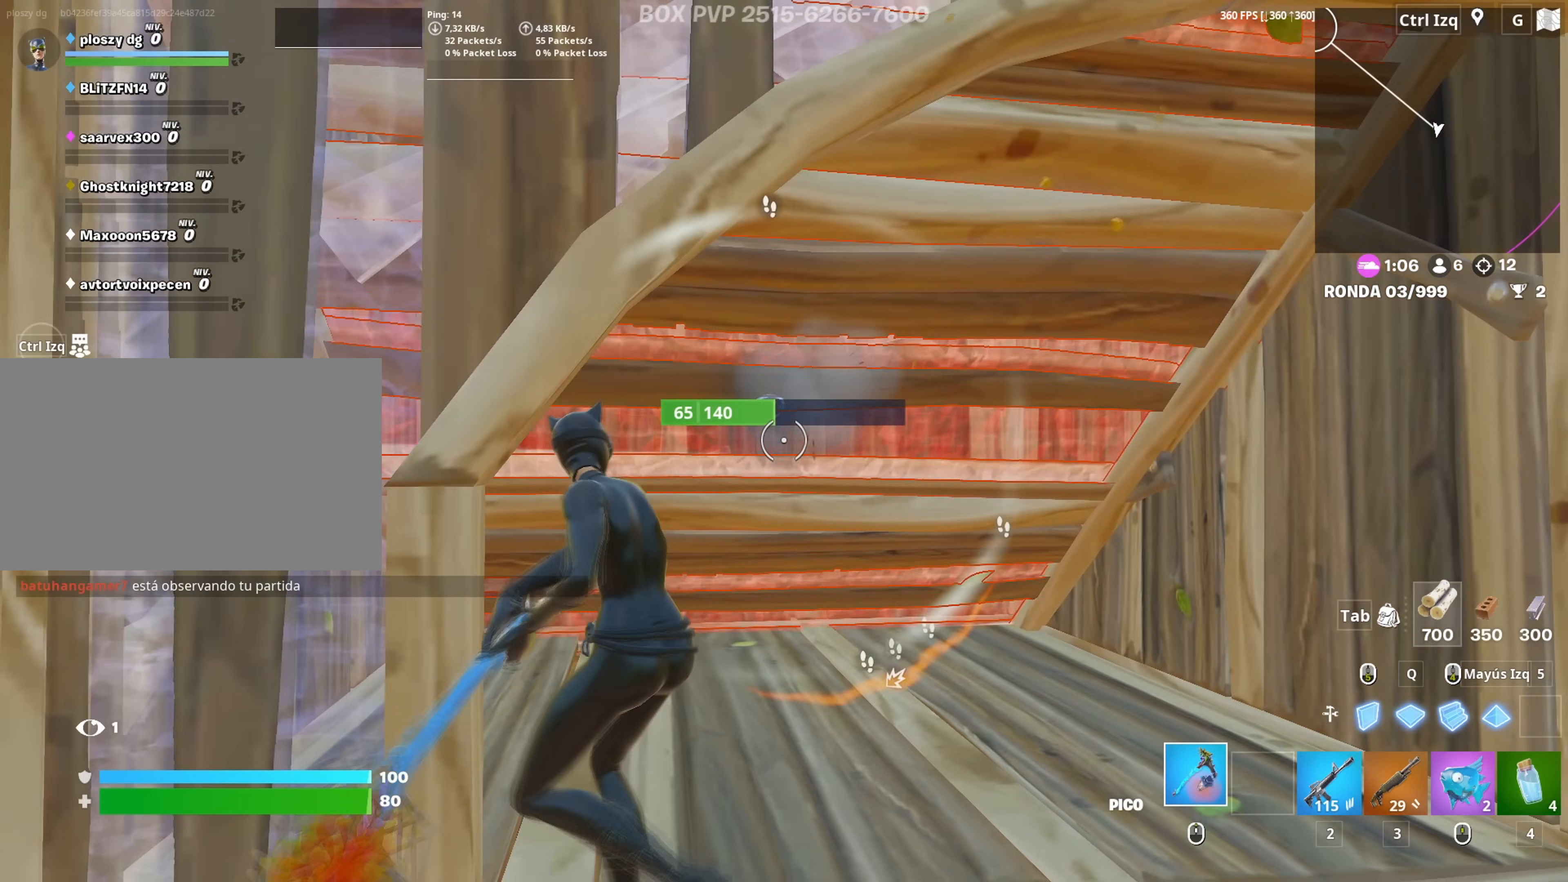
{"keys": ["s"], "mouse": ["left"], "mouse_move": "down-left", "events": [[50, "a", "up"], [100, "a", "down"], [100, "d", "up"], [133, "w", "down"], [183, "d", "down"], [200, "a", "up"], [200, "w", "up"], [417, "s", "down"], [483, "d", "up"]]}
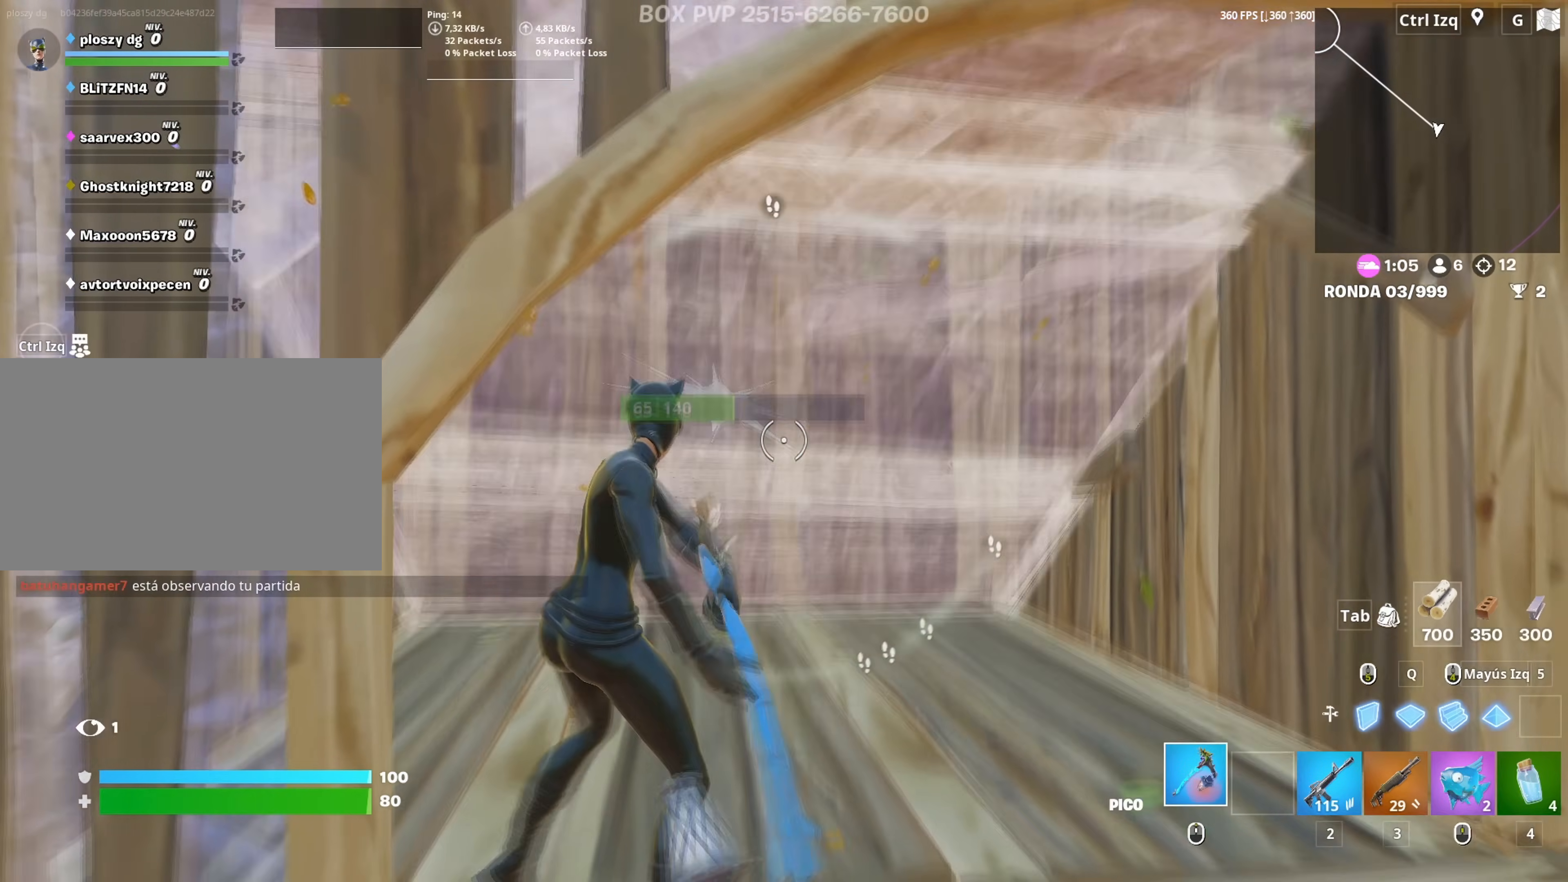
{"keys": ["a", "s"], "mouse": [], "mouse_move": "up", "events": [[17, "a", "down"], [67, "caps_lock", "down"], [67, "shift", "down"], [117, "3", "down"], [117, "caps_lock", "up"], [117, "shift", "up"], [167, "a", "up"], [200, "a", "down"], [217, "3", "up"], [217, "mouse_left", "up"], [300, "mouse_wheel", "down"], [433, "mouse_wheel", "up"]]}
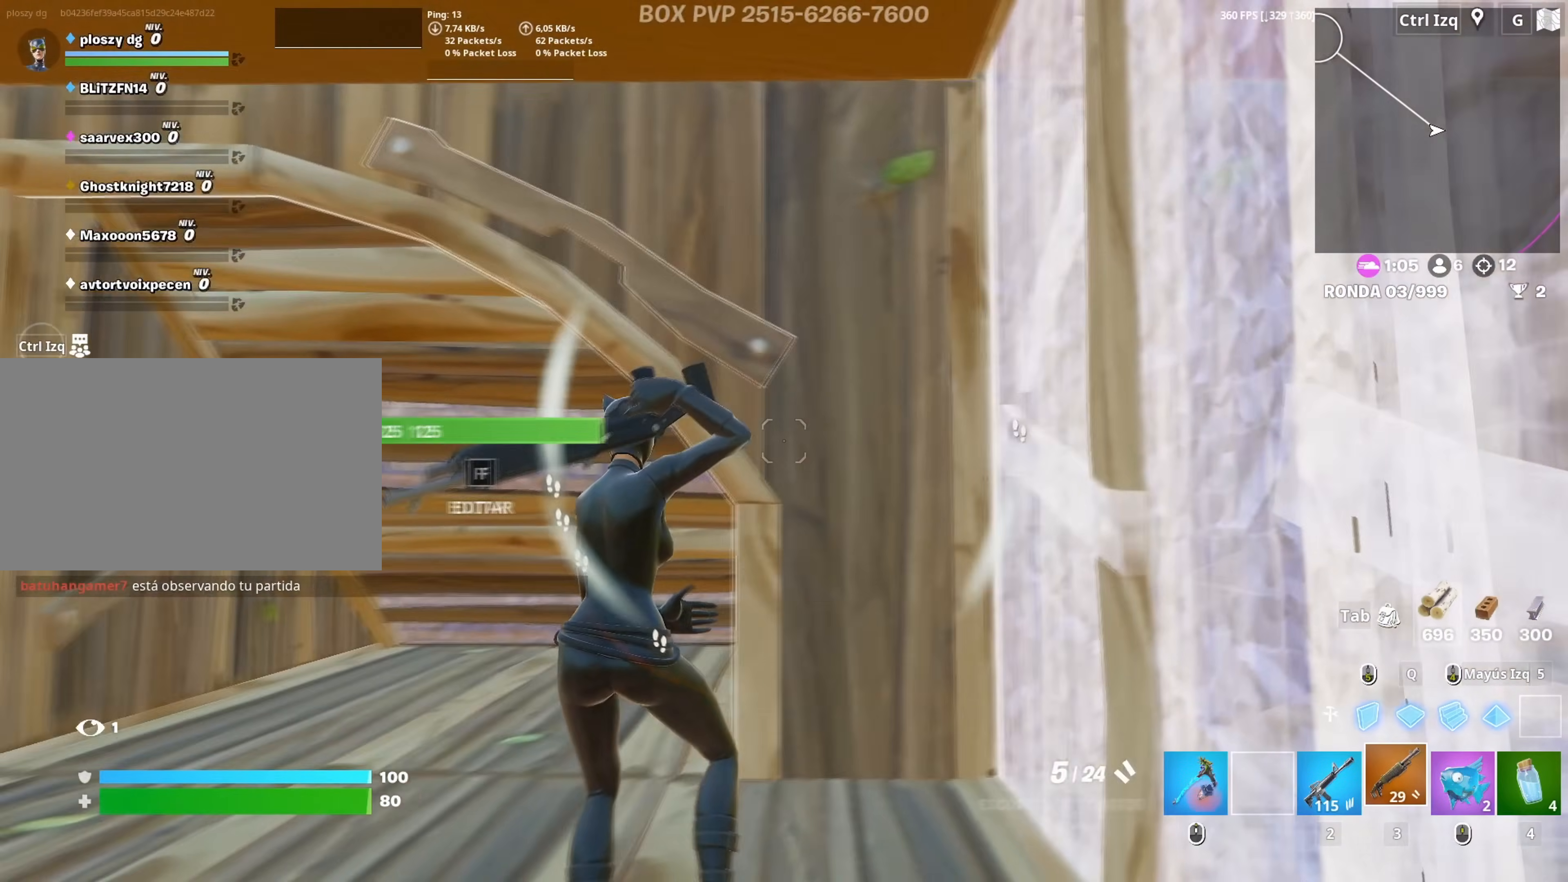
{"keys": ["a", "f", "w"], "mouse": ["left"], "events": [[33, "mouse_wheel", "down"], [133, "mouse_wheel", "up"], [133, "s", "up"], [367, "w", "down"], [500, "f", "down"], [500, "mouse_left", "down"]]}
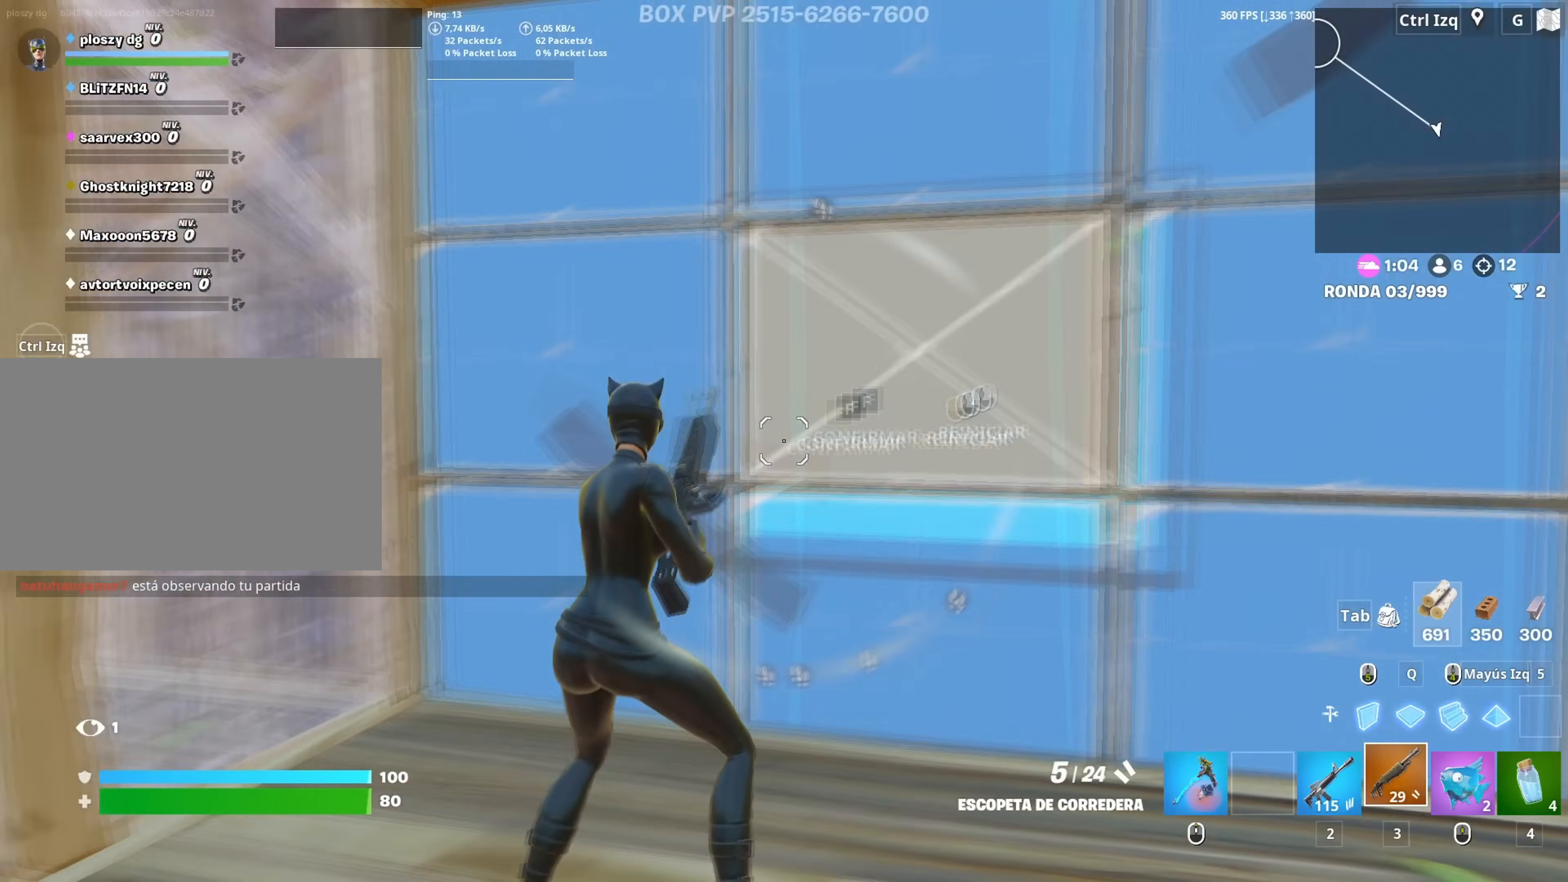
{"keys": ["w"], "mouse": ["wheel"], "mouse_move": "still", "events": [[50, "a", "up"], [50, "f", "up"], [183, "f", "down"], [233, "mouse_left", "up"], [250, "f", "up"], [467, "mouse_wheel", "down"]]}
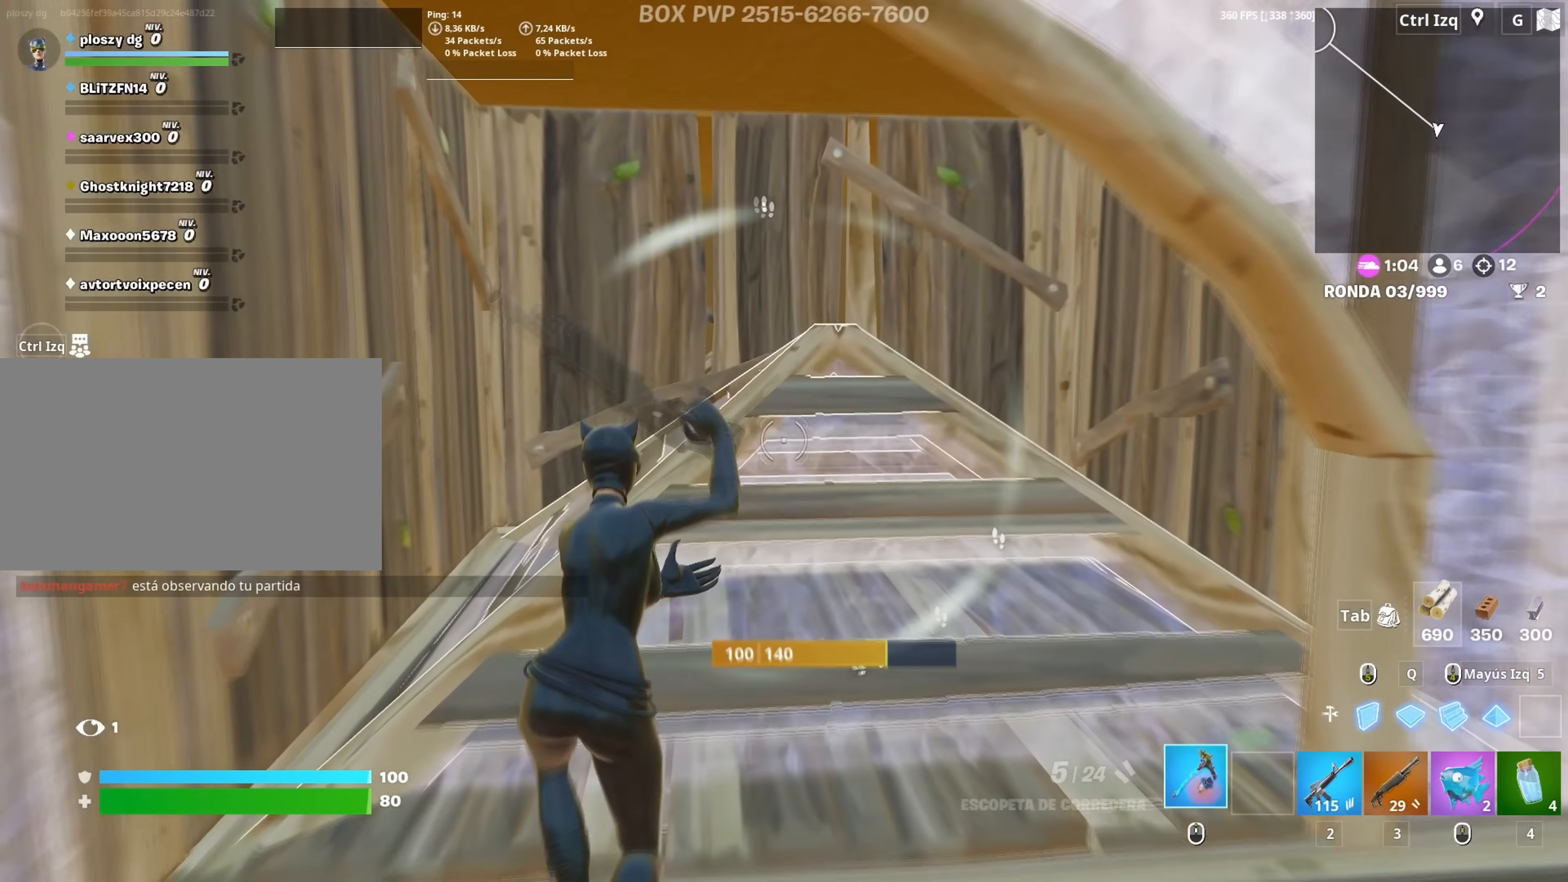
{"keys": ["w"], "mouse": ["left"], "mouse_move": "still", "events": [[67, "mouse_wheel", "up"], [483, "mouse_left", "down"]]}
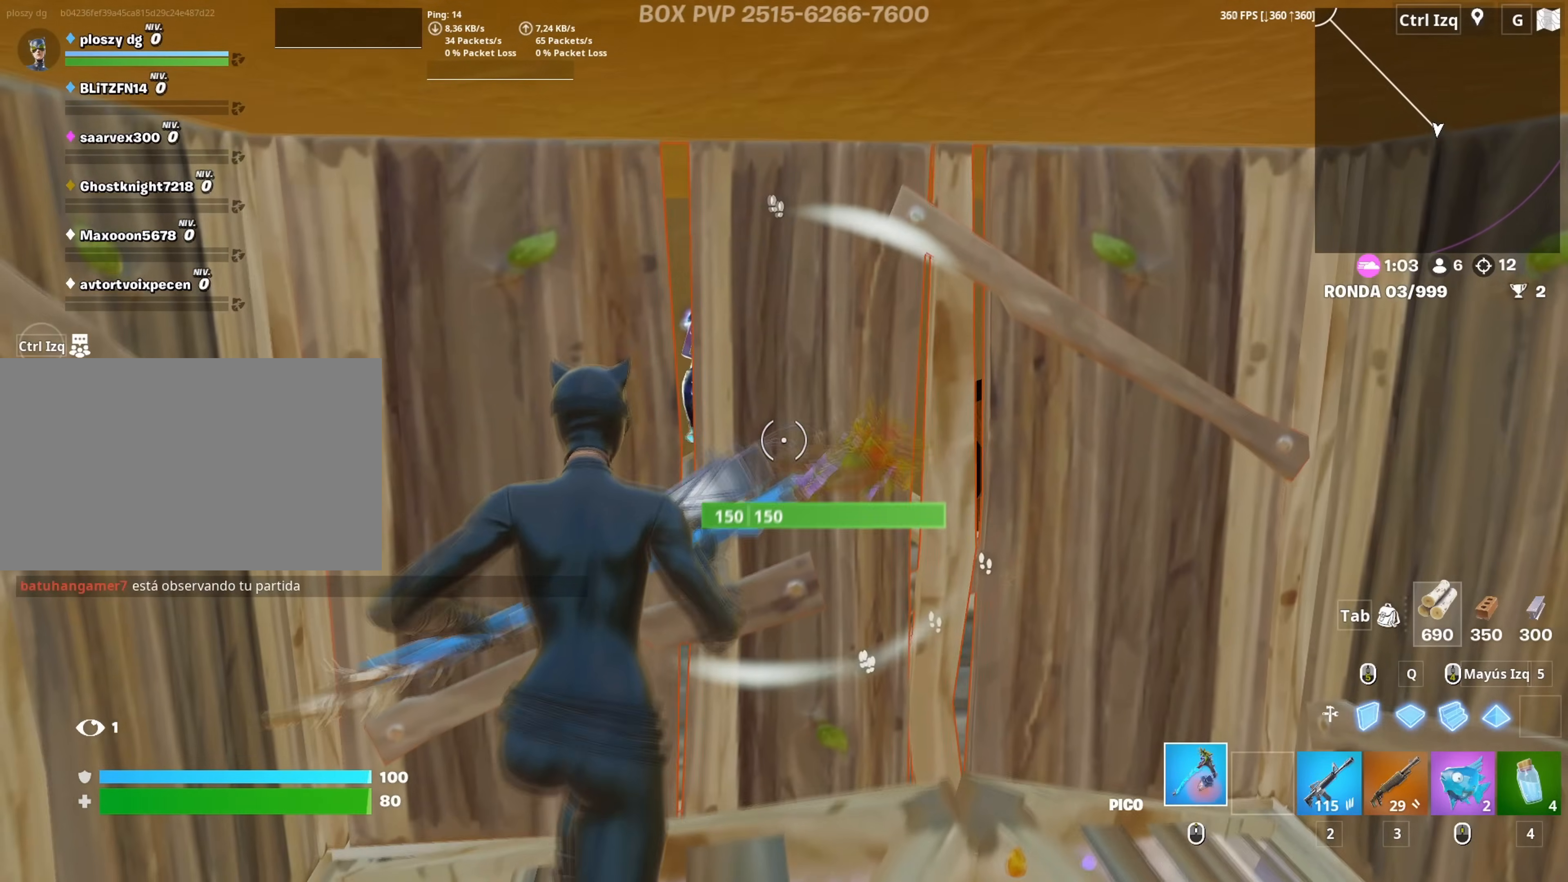
{"keys": ["d"], "mouse": ["left"], "mouse_move": "still", "events": [[83, "d", "down"], [283, "w", "up"]]}
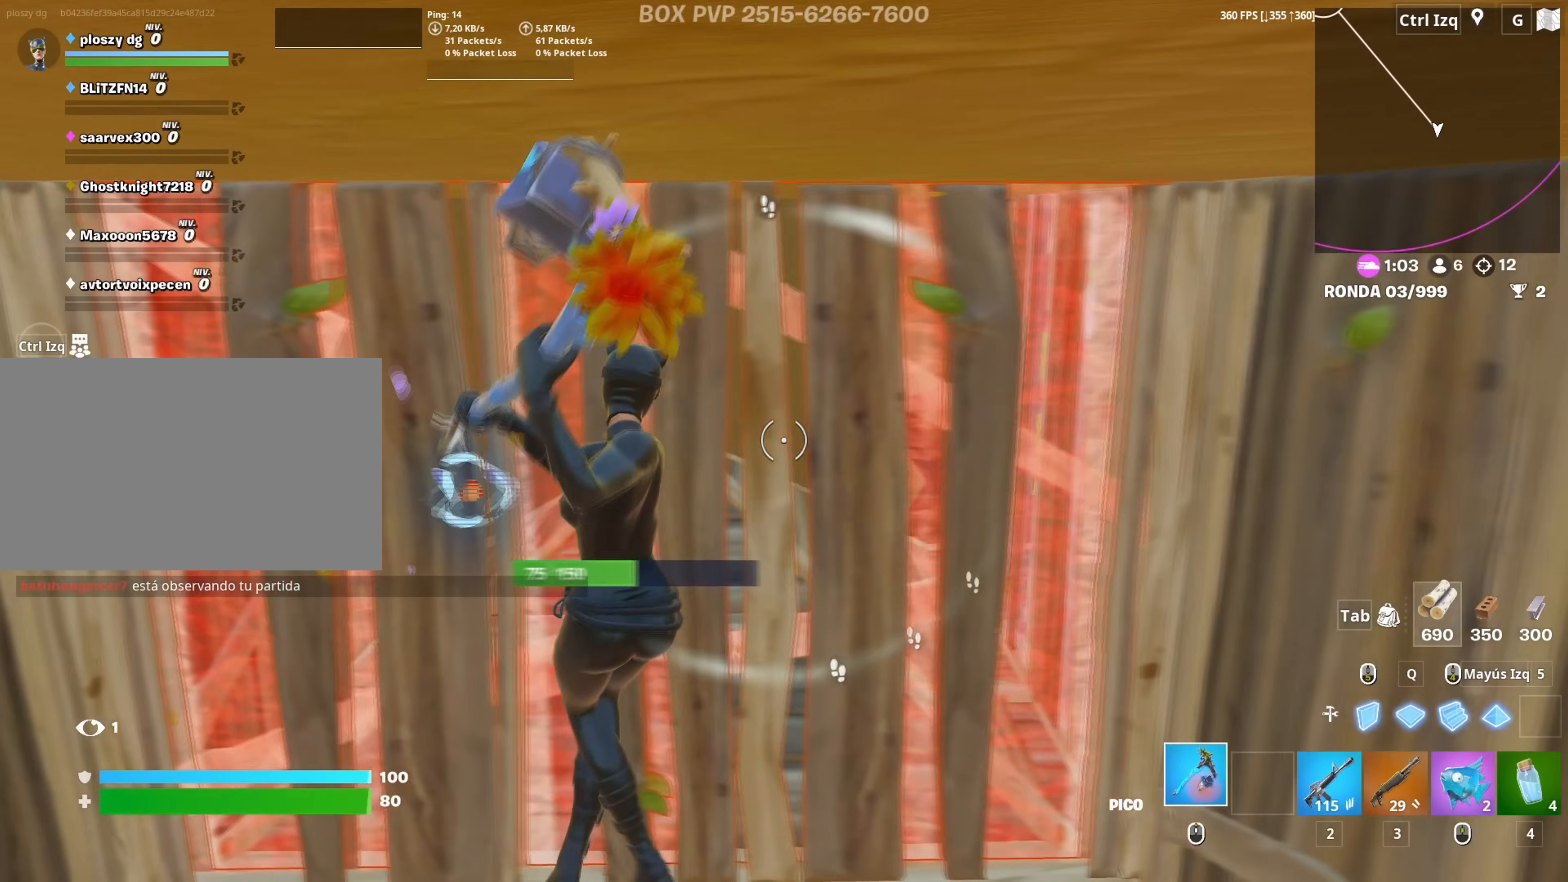
{"keys": ["a", "f"], "mouse": [], "mouse_move": "down", "events": [[100, "s", "down"], [150, "d", "up"], [233, "a", "down"], [333, "3", "down"], [383, "3", "up"], [383, "s", "up"], [433, "mouse_left", "up"], [467, "f", "down"]]}
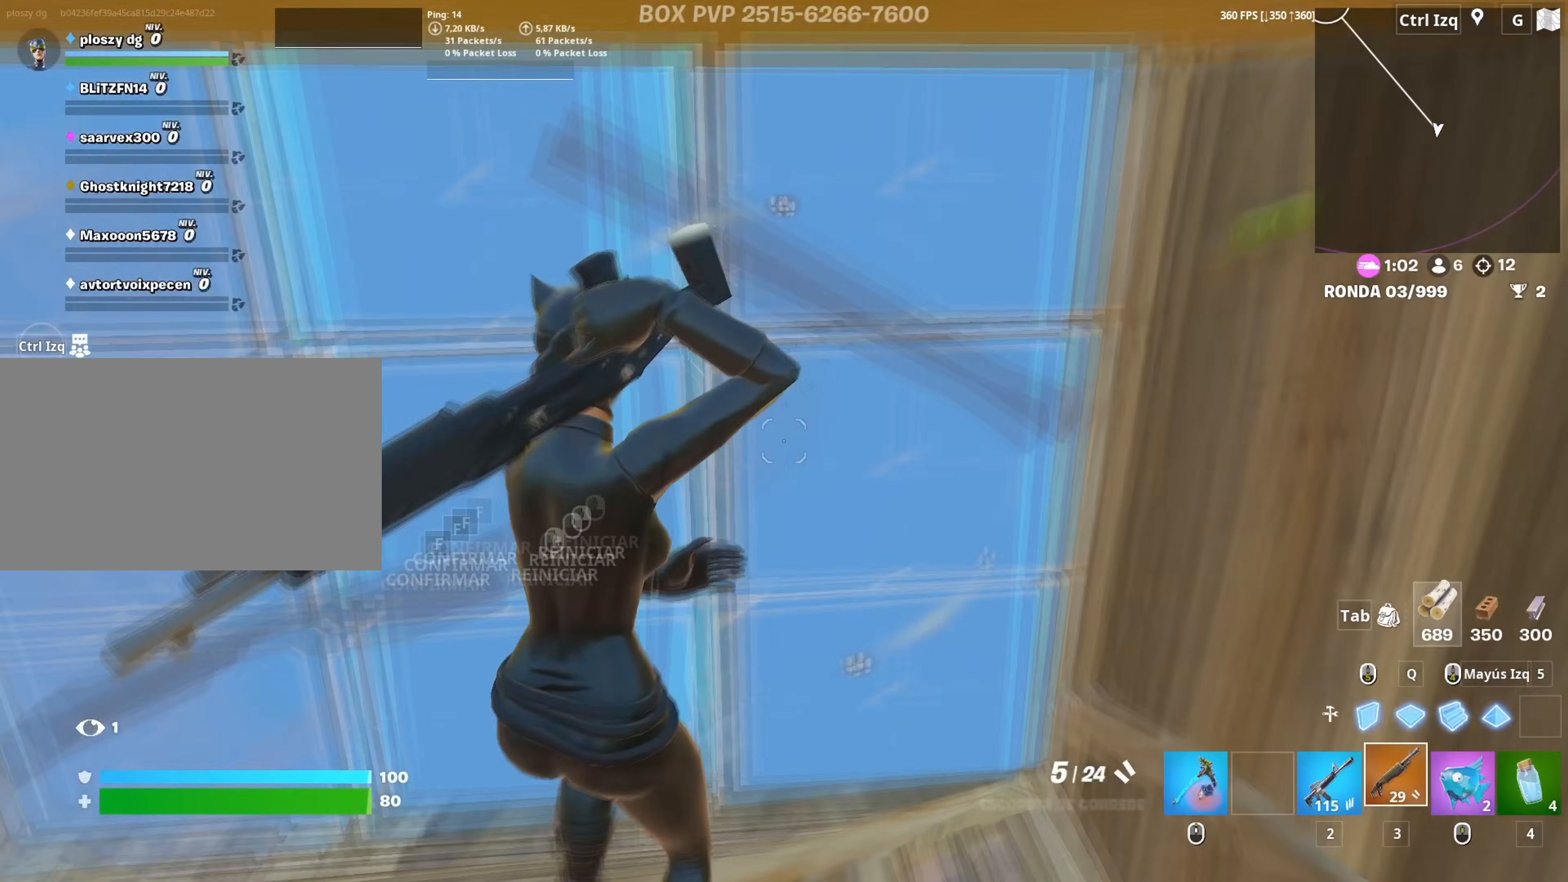
{"keys": ["a", "w"], "mouse": [], "mouse_move": "right", "events": [[17, "mouse_left", "down"], [67, "f", "up"], [67, "w", "down"], [217, "mouse_left", "up"], [433, "f", "down"], [500, "f", "up"]]}
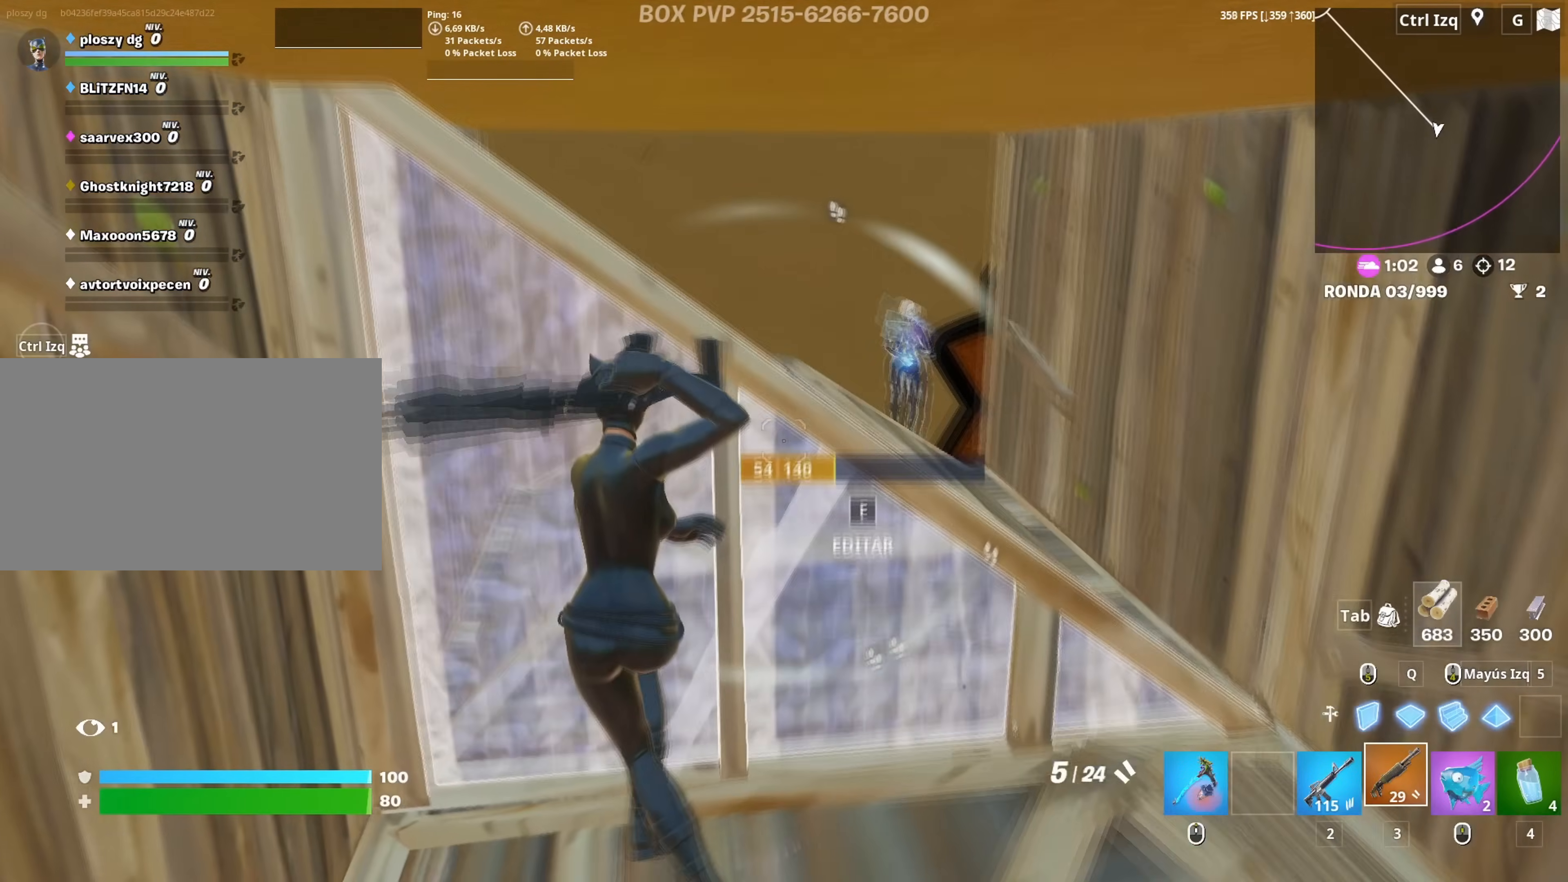
{"keys": ["d", "s", "space"], "mouse": ["left"], "mouse_move": "up", "events": [[133, "a", "up"], [133, "d", "down"], [183, "w", "up"], [317, "space", "down"], [400, "s", "down"], [467, "mouse_left", "down"]]}
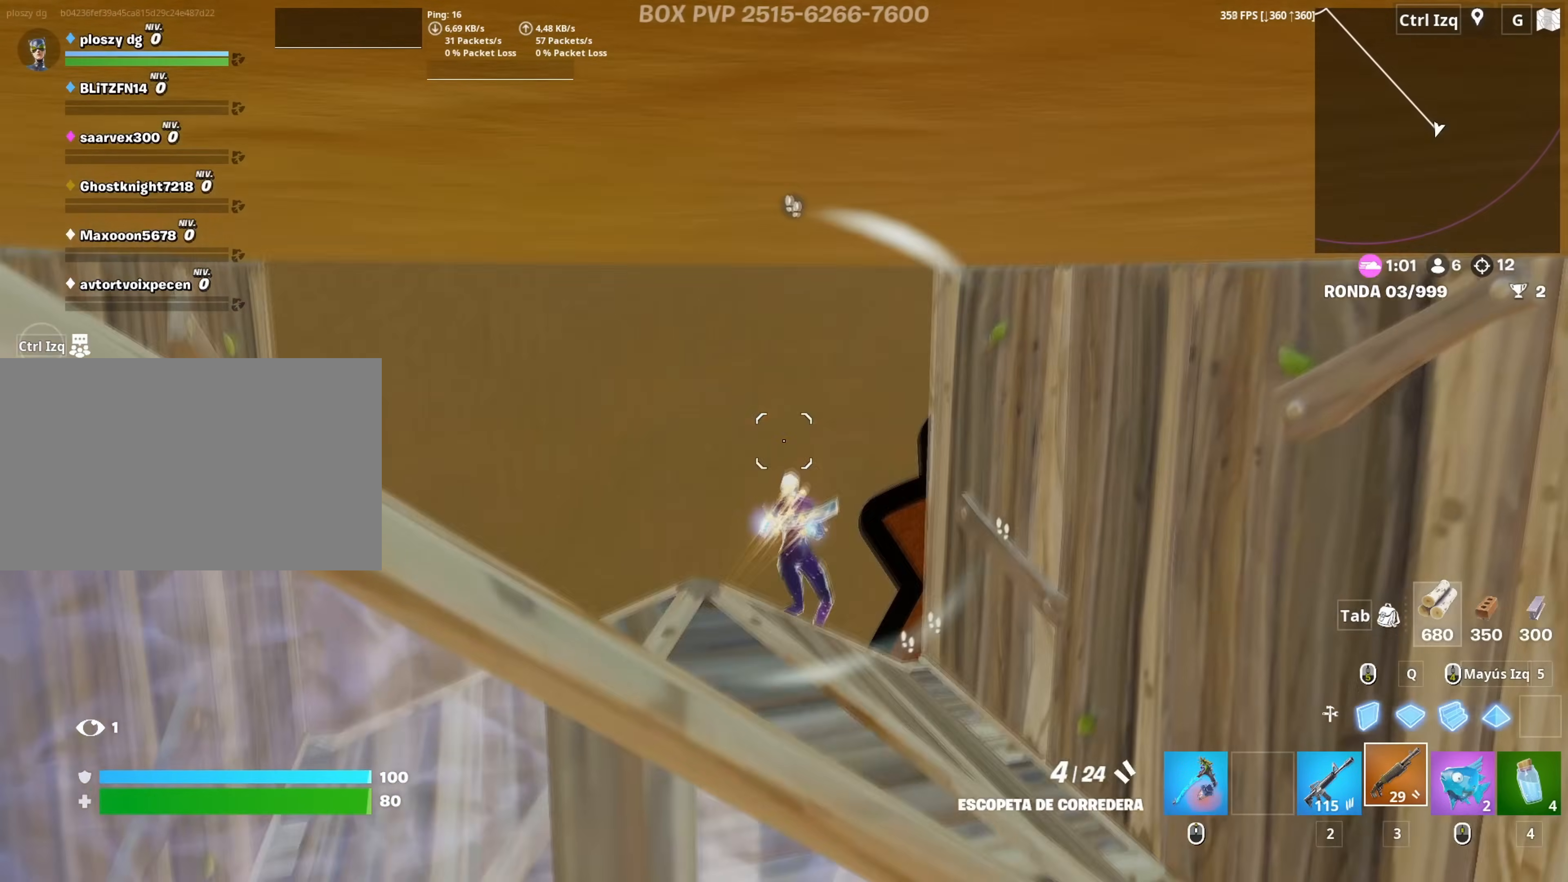
{"keys": ["s"], "mouse": ["left"], "mouse_move": "up-right", "events": [[17, "space", "up"], [100, "d", "up"], [100, "mouse_left", "up"], [233, "mouse_wheel", "down"], [383, "mouse_wheel", "up"], [433, "mouse_left", "down"]]}
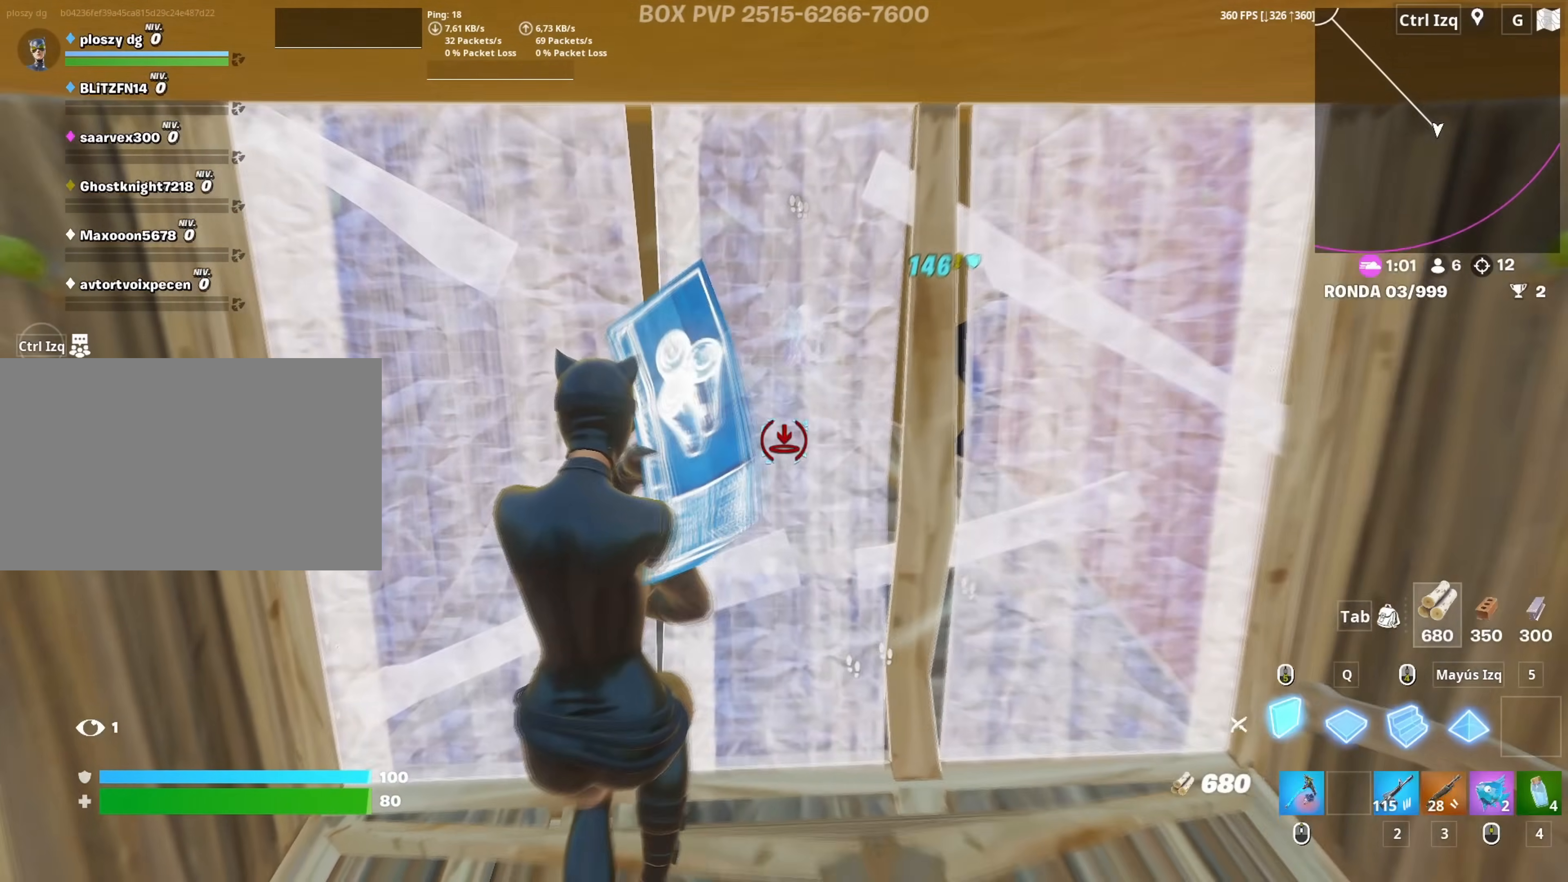
{"keys": ["a", "f", "w"], "mouse": ["left"], "mouse_move": "right", "events": [[67, "s", "up"], [250, "a", "down"], [300, "3", "down"], [300, "w", "down"], [400, "3", "up"], [400, "mouse_left", "up"], [483, "f", "down"], [483, "mouse_left", "down"]]}
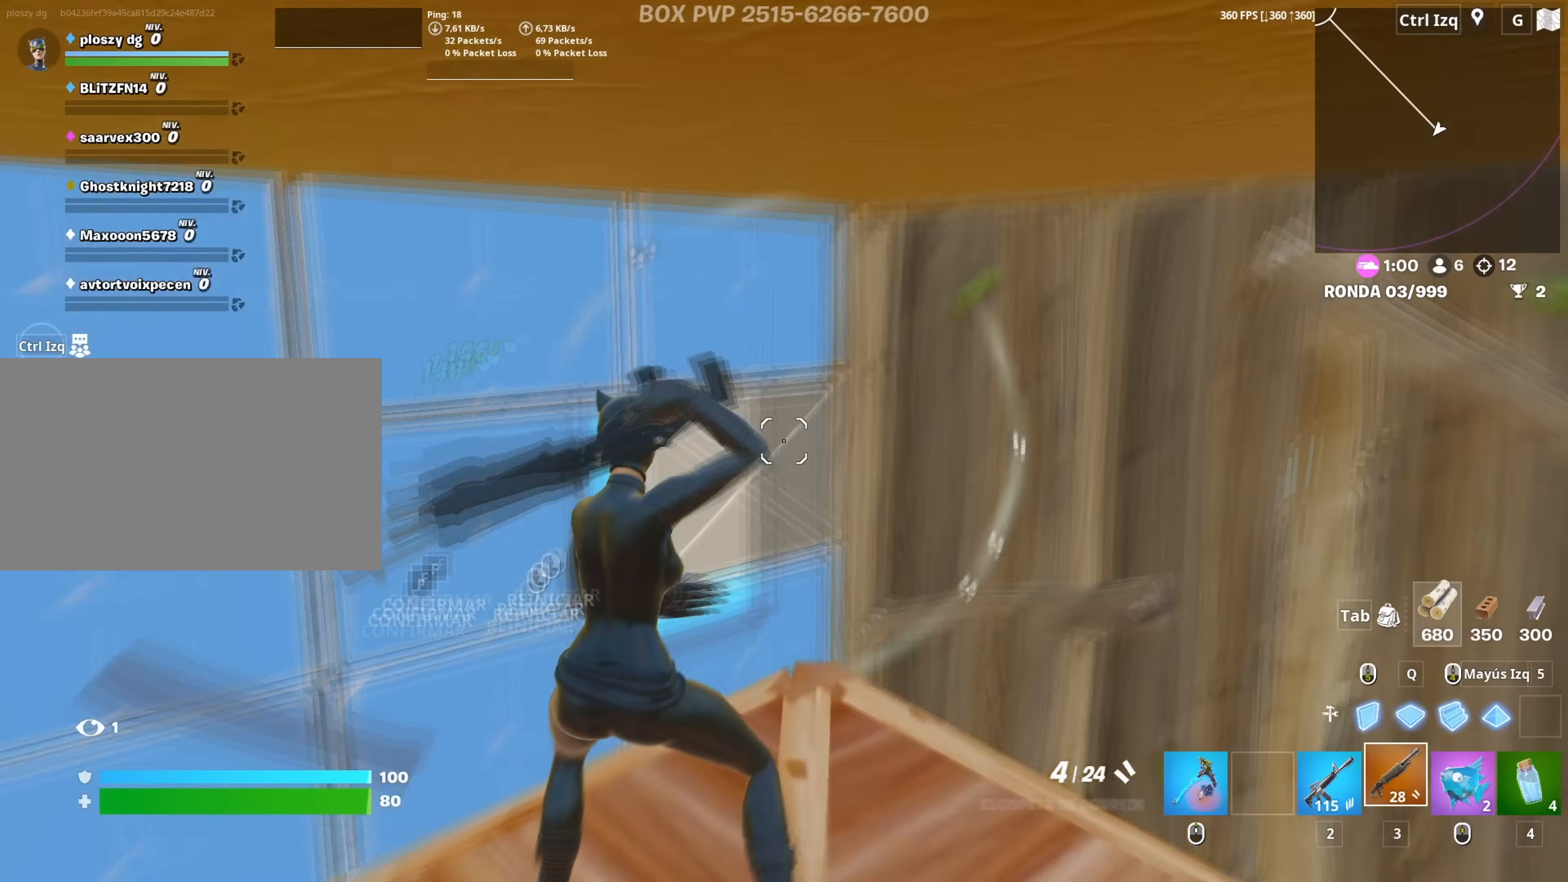
{"keys": ["d"], "mouse": [], "mouse_move": "down", "events": [[50, "f", "up"], [83, "a", "up"], [167, "f", "down"], [183, "mouse_left", "up"], [233, "f", "up"], [367, "d", "down"], [467, "w", "up"]]}
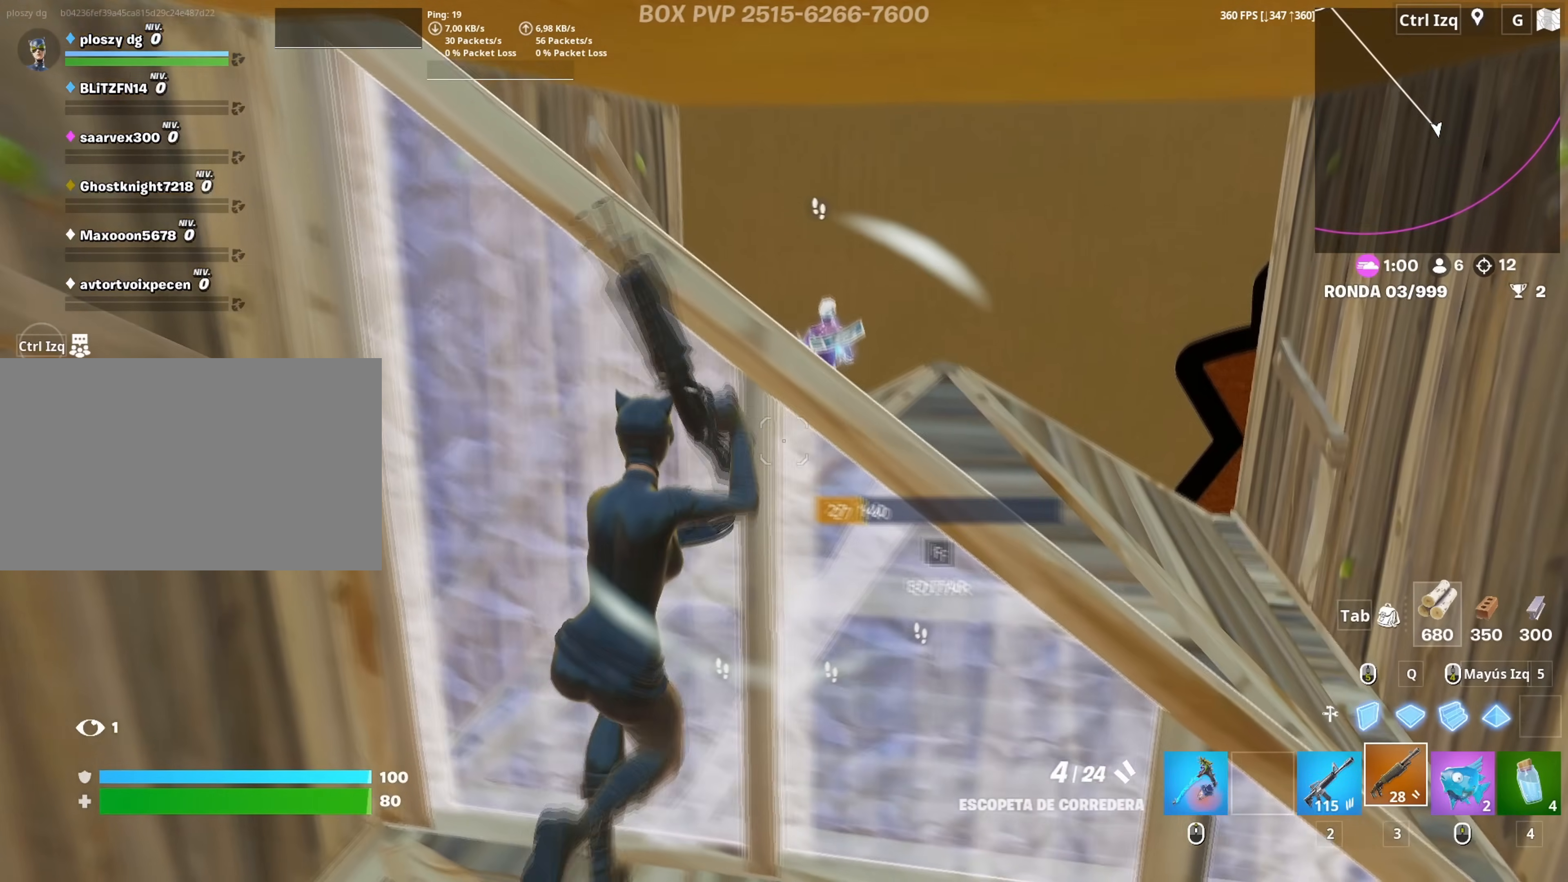
{"keys": ["w"], "mouse": [], "mouse_move": "down-left", "events": [[133, "space", "down"], [133, "w", "down"], [283, "d", "up"], [283, "mouse_left", "down"], [283, "space", "up"], [417, "2", "down"], [433, "mouse_left", "up"], [483, "2", "up"]]}
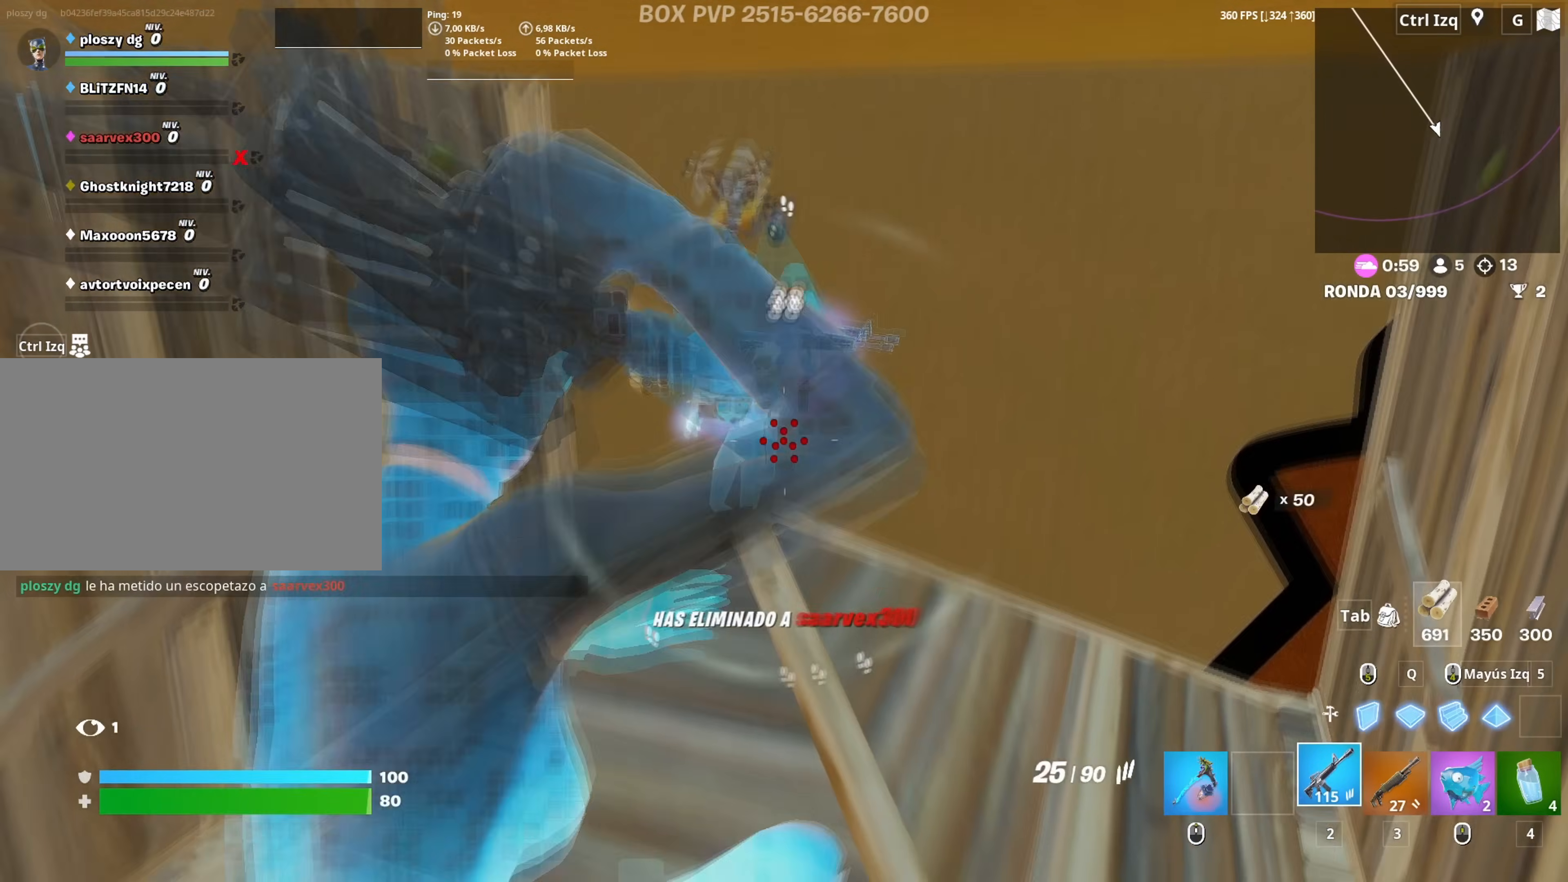
{"keys": ["w"], "mouse": [], "mouse_move": "down", "events": [[350, "3", "down"], [450, "3", "up"]]}
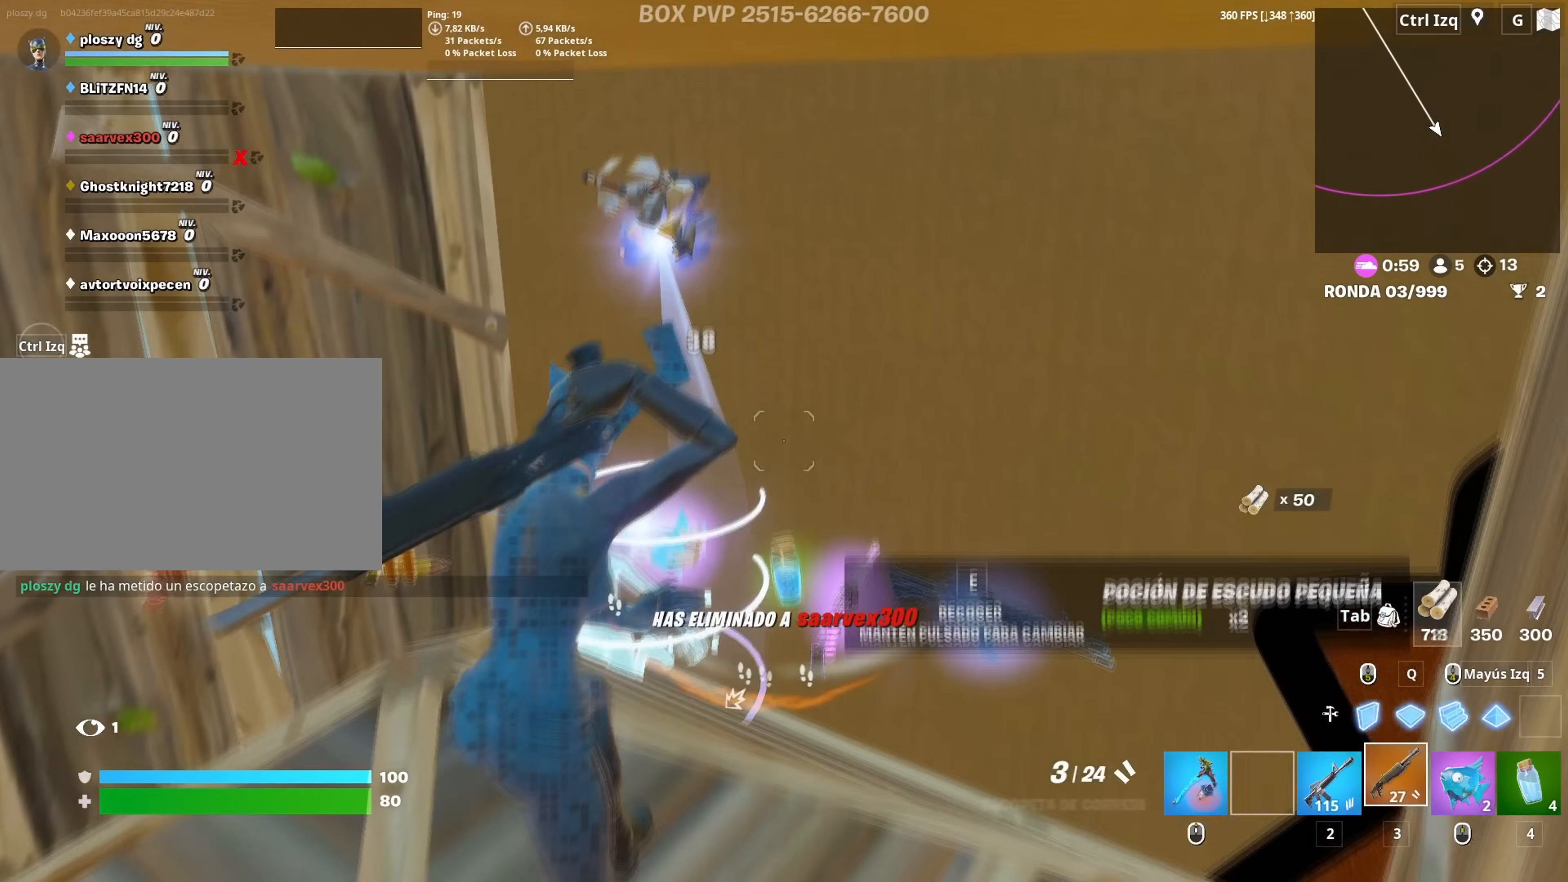
{"keys": ["w"], "mouse": [], "events": [[417, "r", "down"], [467, "r", "up"]]}
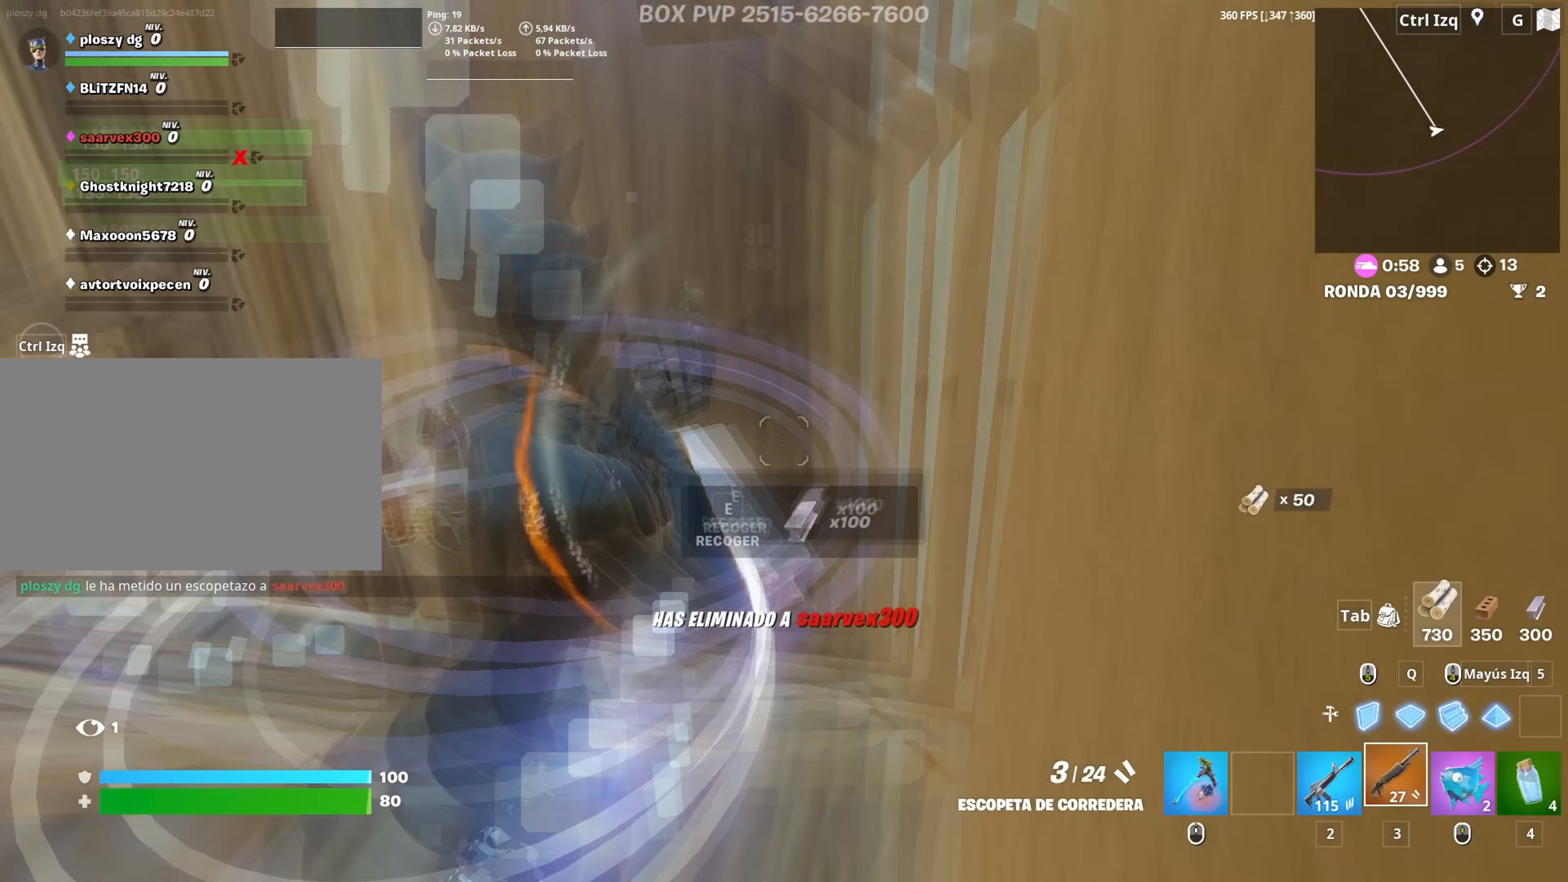
{"keys": ["a", "w"], "mouse": [], "mouse_move": "still", "events": [[100, "r", "down"], [150, "a", "down"], [150, "r", "up"], [233, "r", "down"], [333, "r", "up"]]}
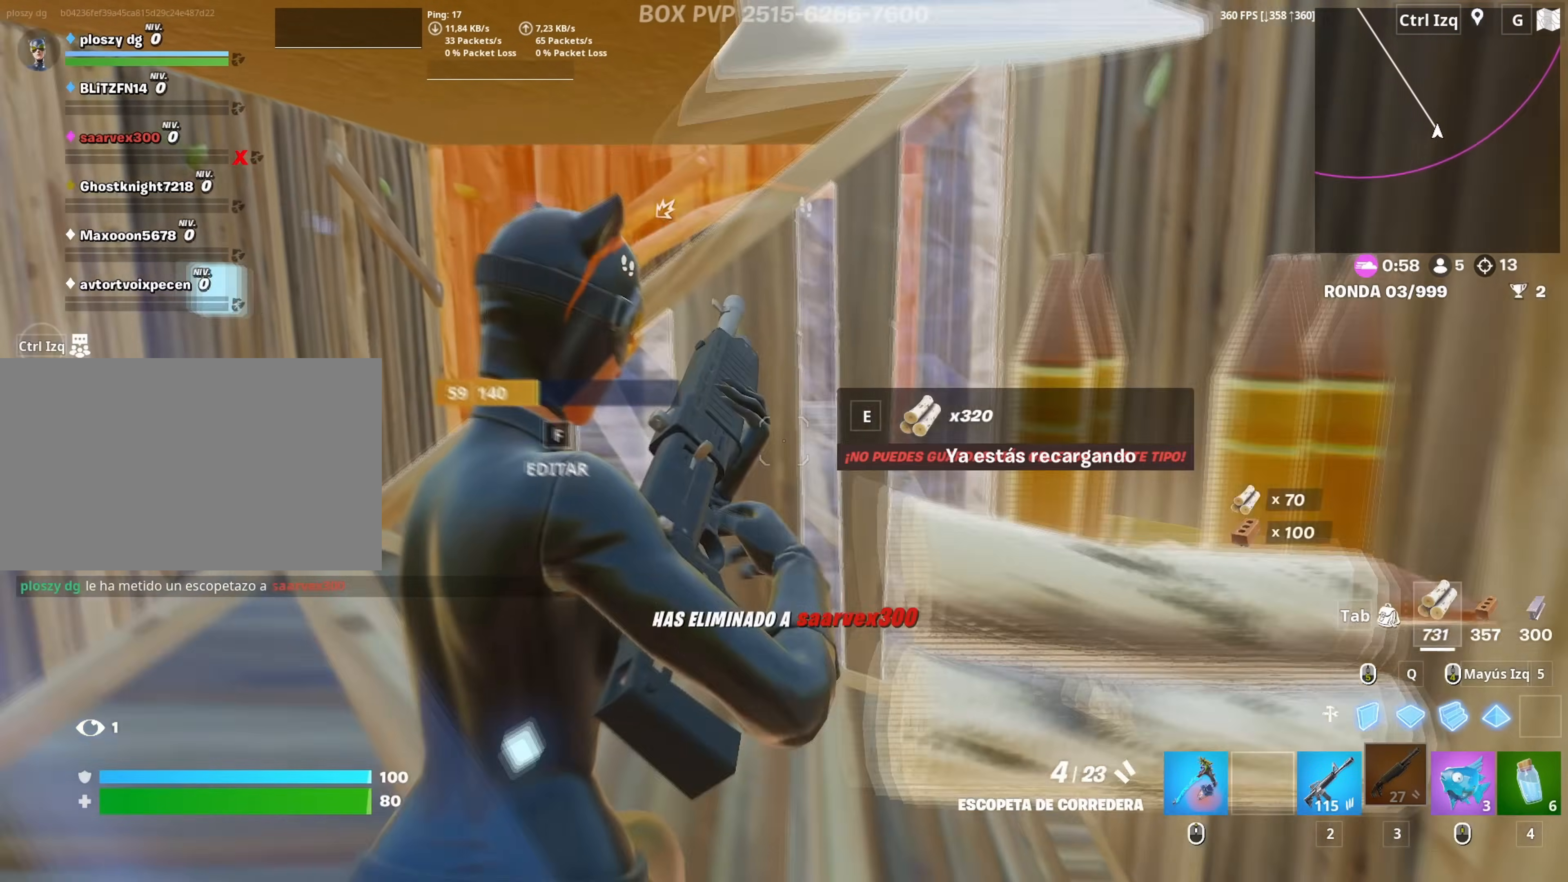
{"keys": ["w"], "mouse": [], "mouse_move": "still", "events": [[67, "a", "up"]]}
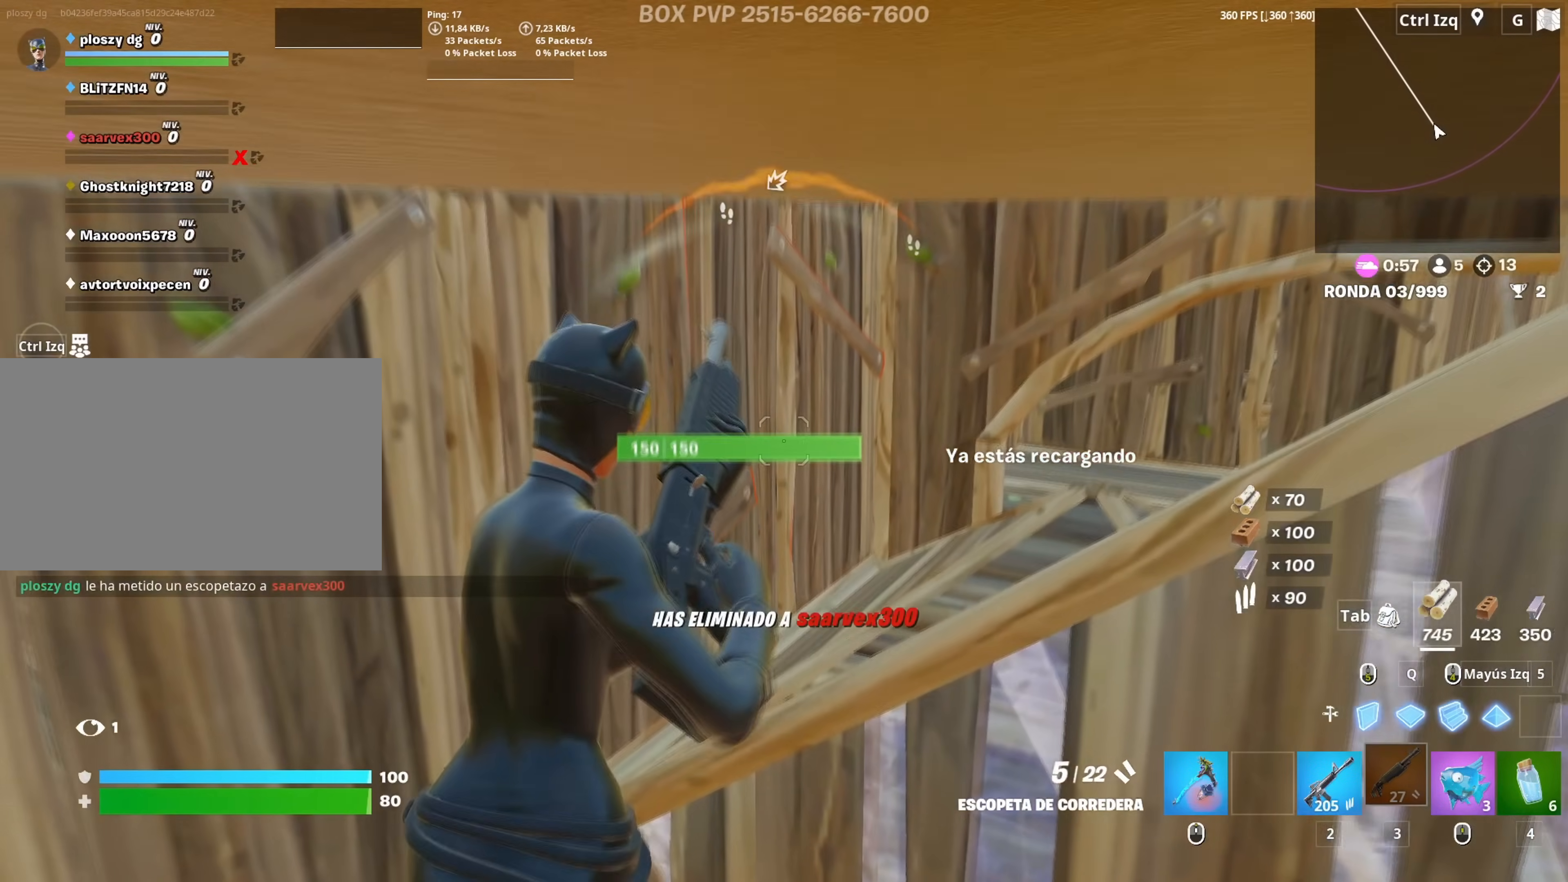
{"keys": ["w"], "mouse": [], "mouse_move": "right", "events": [[267, "space", "down"], [467, "space", "up"]]}
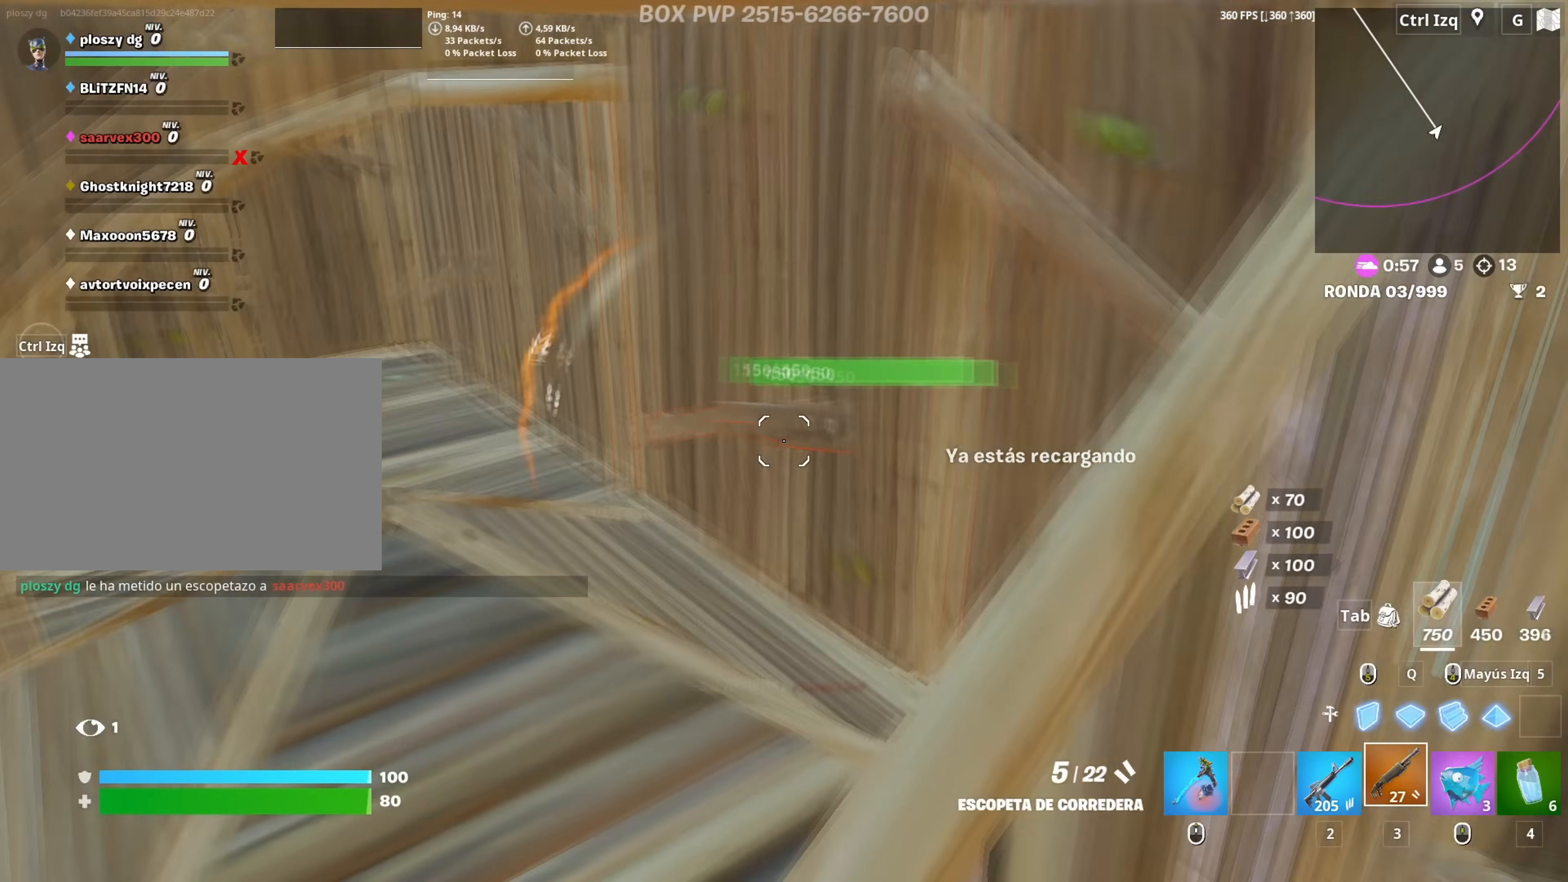
{"keys": ["a", "w"], "mouse": [], "mouse_move": "up-left", "events": [[100, "a", "down"], [383, "mouse_wheel", "down"], [467, "mouse_wheel", "up"]]}
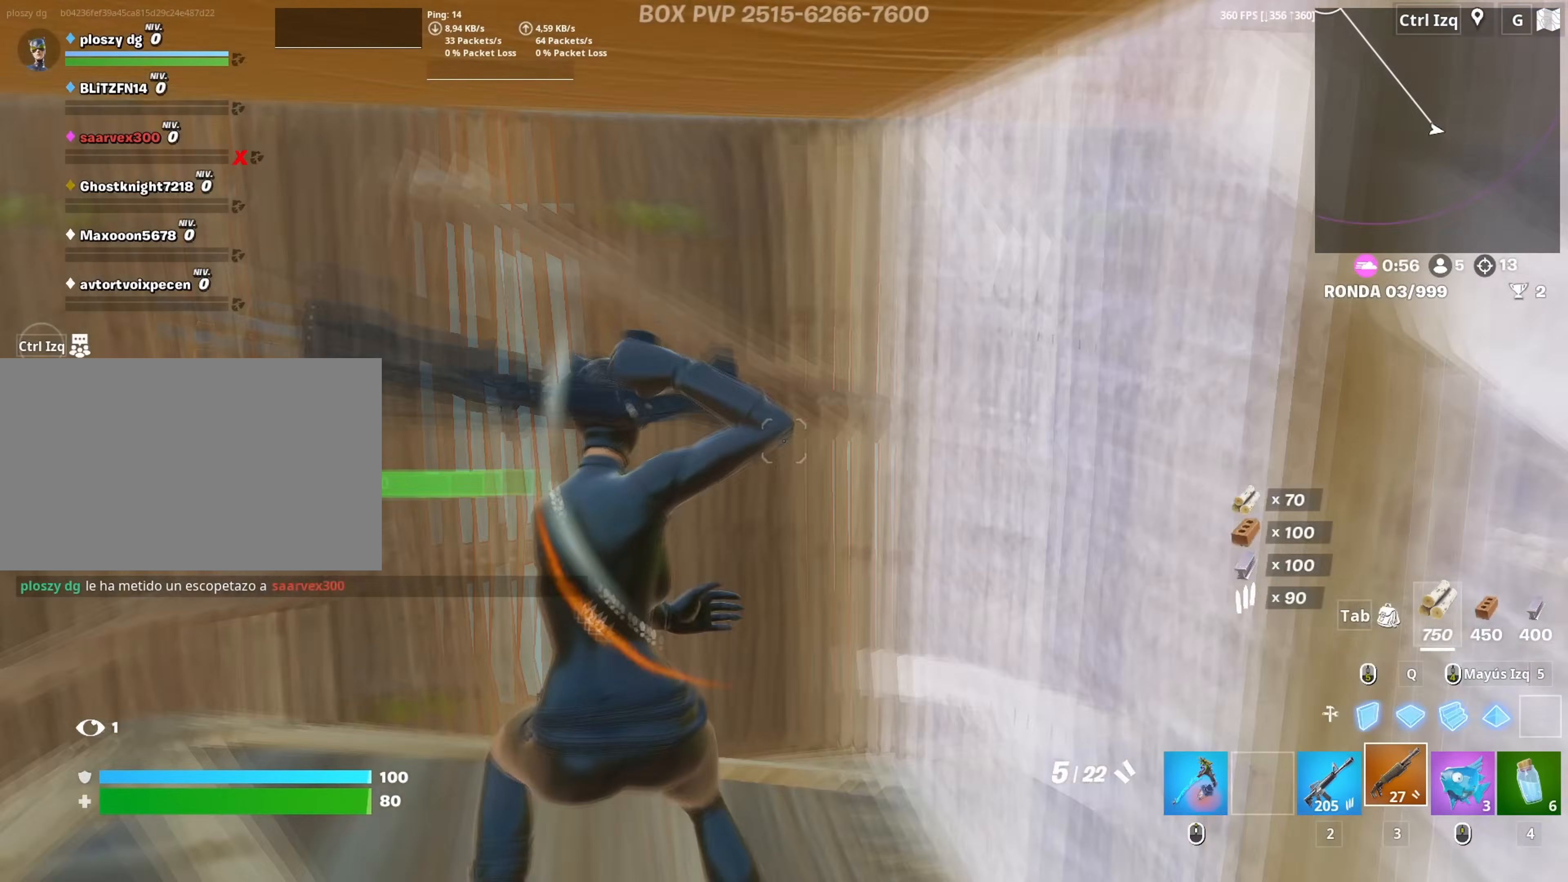
{"keys": ["w"], "mouse": [], "mouse_move": "still", "events": [[67, "a", "up"], [350, "r", "down"], [400, "r", "up"]]}
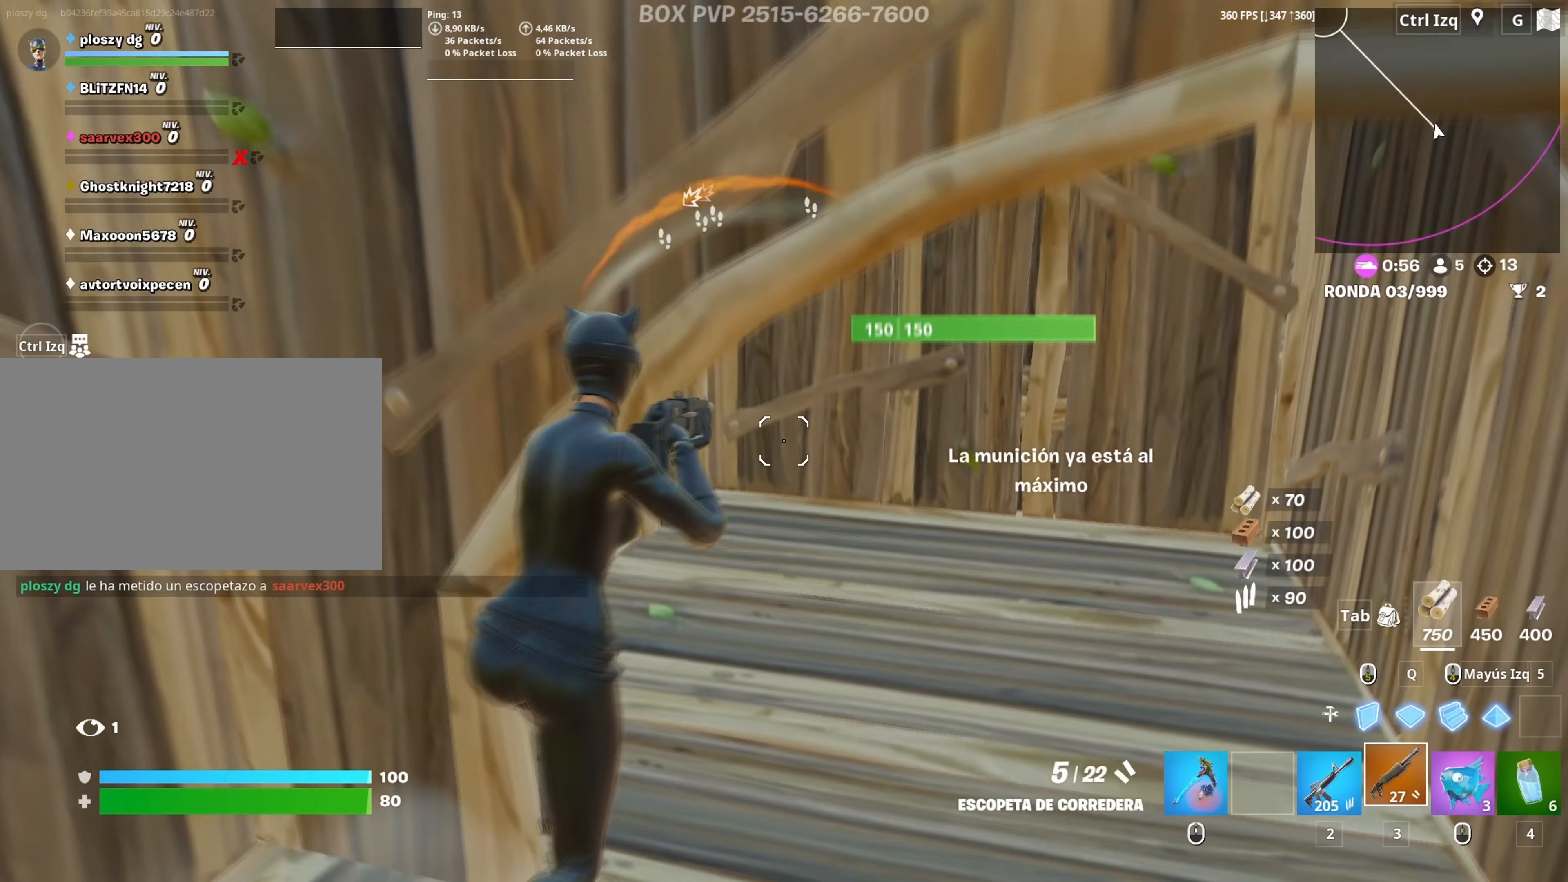
{"keys": ["f", "w"], "mouse": [], "events": [[33, "d", "down"], [183, "w", "up"], [267, "d", "up"], [267, "w", "down"], [417, "f", "down"]]}
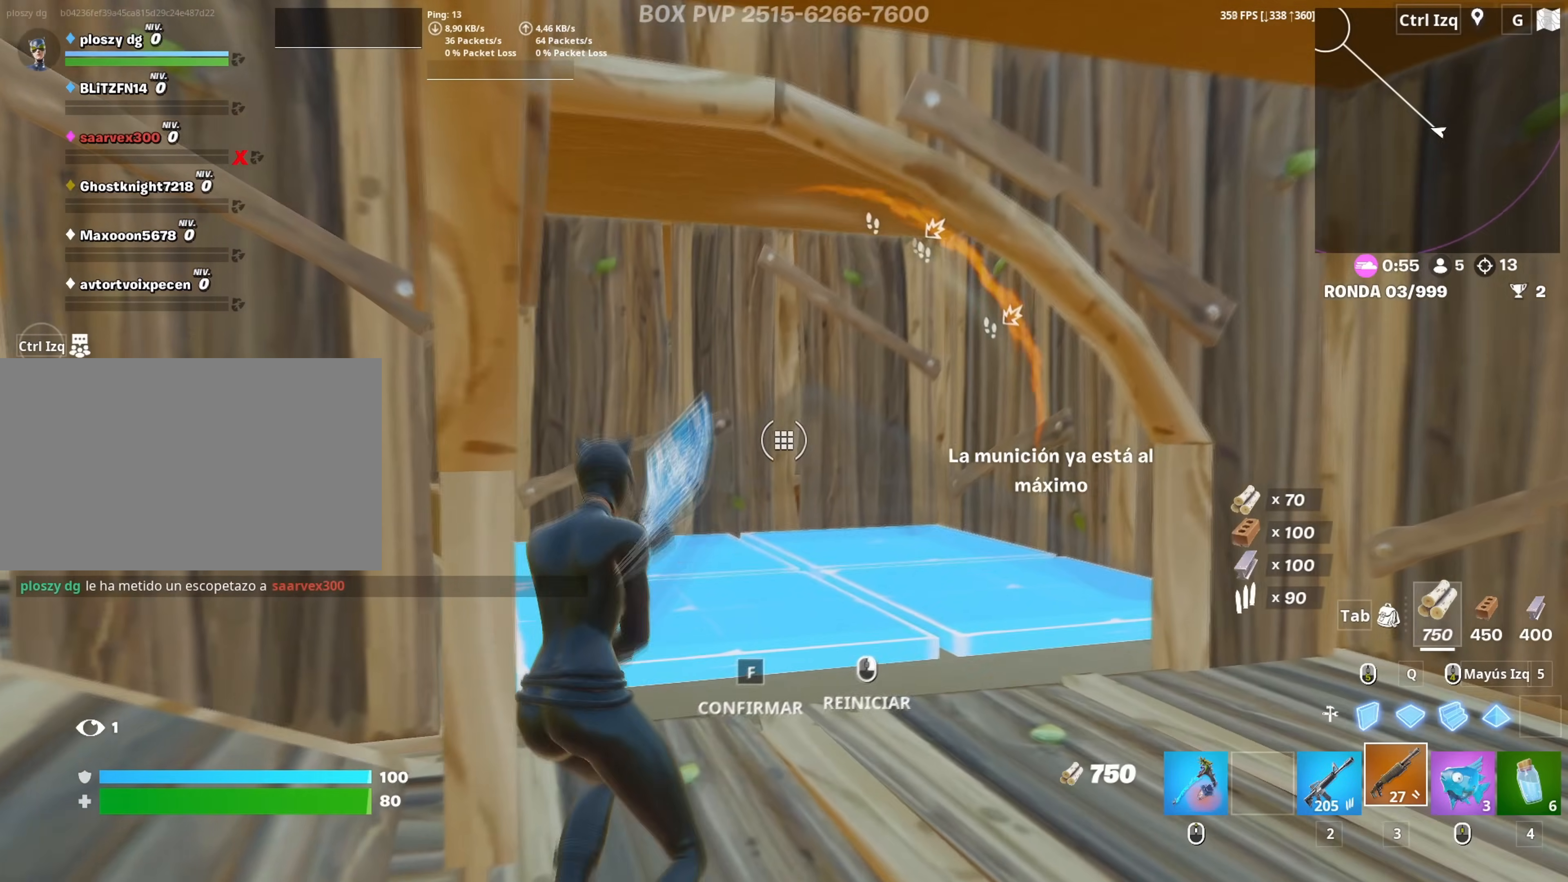
{"keys": ["w"], "mouse": [], "mouse_move": "still", "events": [[17, "f", "up"], [233, "d", "down"], [333, "d", "up"], [383, "mouse_wheel", "down"], [467, "mouse_wheel", "up"]]}
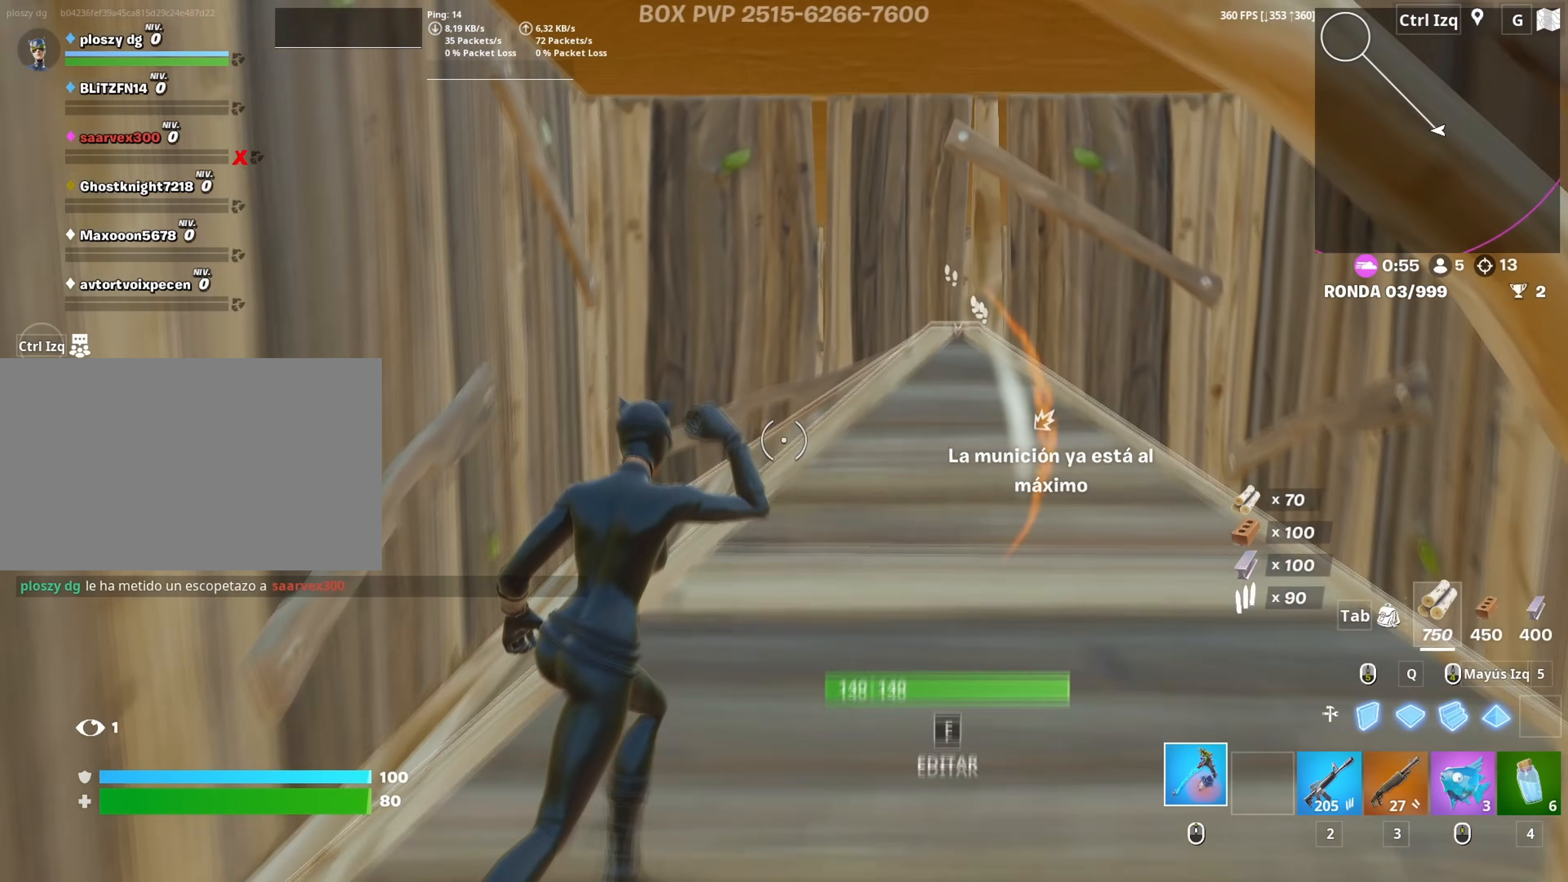
{"keys": ["w"], "mouse": [], "mouse_move": "left", "events": [[150, "f", "down"], [217, "mouse_left", "down"], [267, "f", "up"], [350, "f", "down"], [450, "f", "up"], [450, "mouse_left", "up"]]}
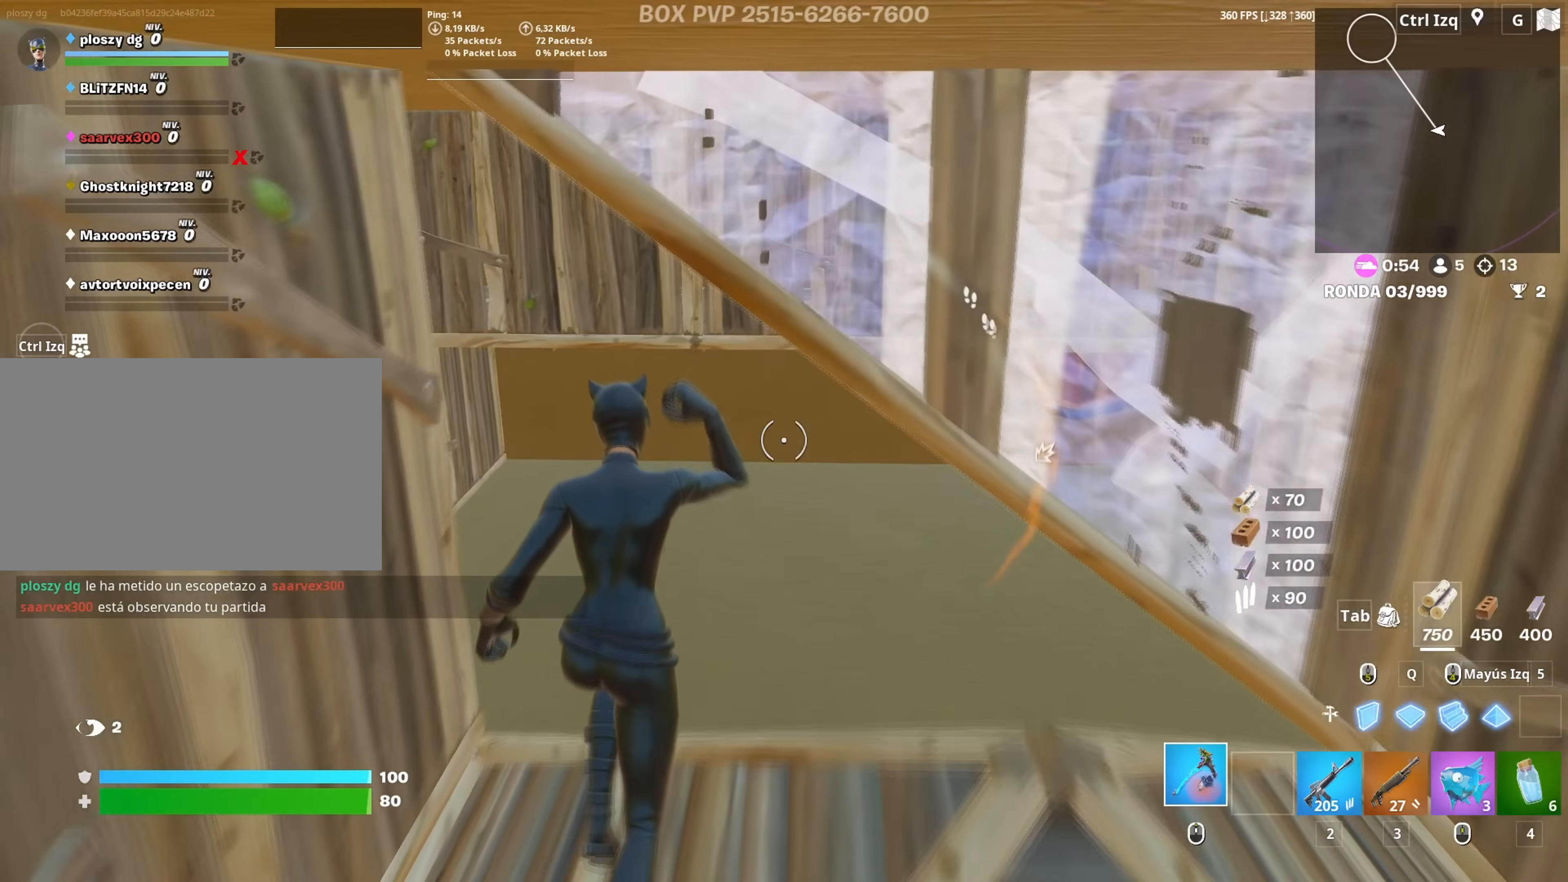
{"keys": ["w"], "mouse": ["left"], "mouse_move": "right", "events": [[83, "q", "down"], [167, "mouse_left", "down"], [217, "d", "down"], [267, "q", "up"], [367, "d", "up"]]}